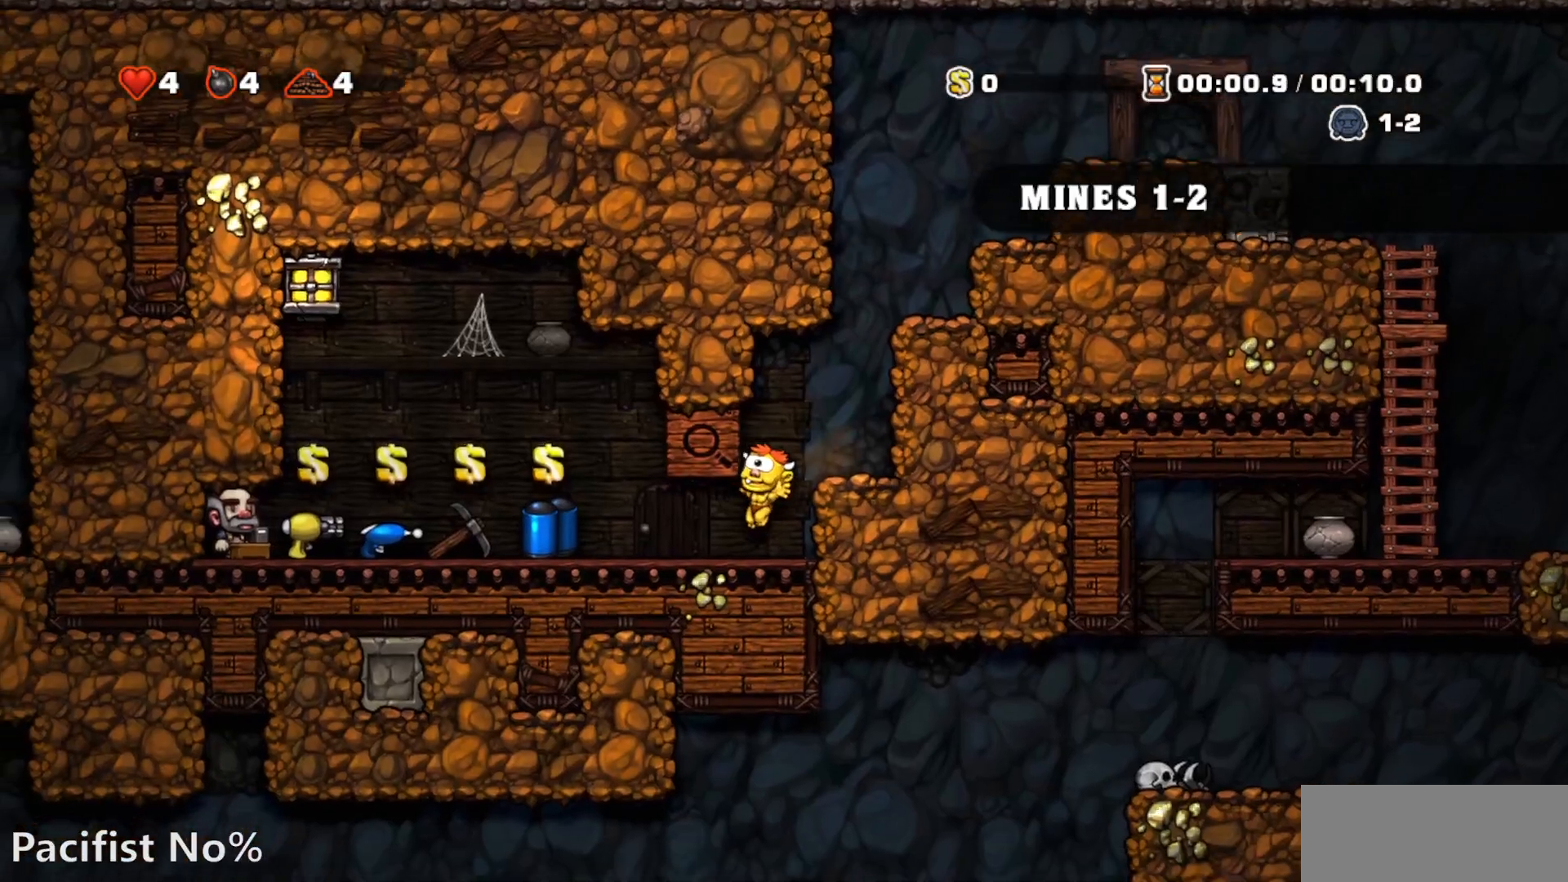
Gameplay with a controller (PlayStation layout); each line is a JSON object with the inputs held at the frame after it. "events" lists button and stick changes between this image and that frame as [ms after this image, input, new state], when the widget could be followed in between. Not read: L2 L3 R2 R3 TOUCHPAD.
{"buttons": ["R1", "DPAD_LEFT"]}
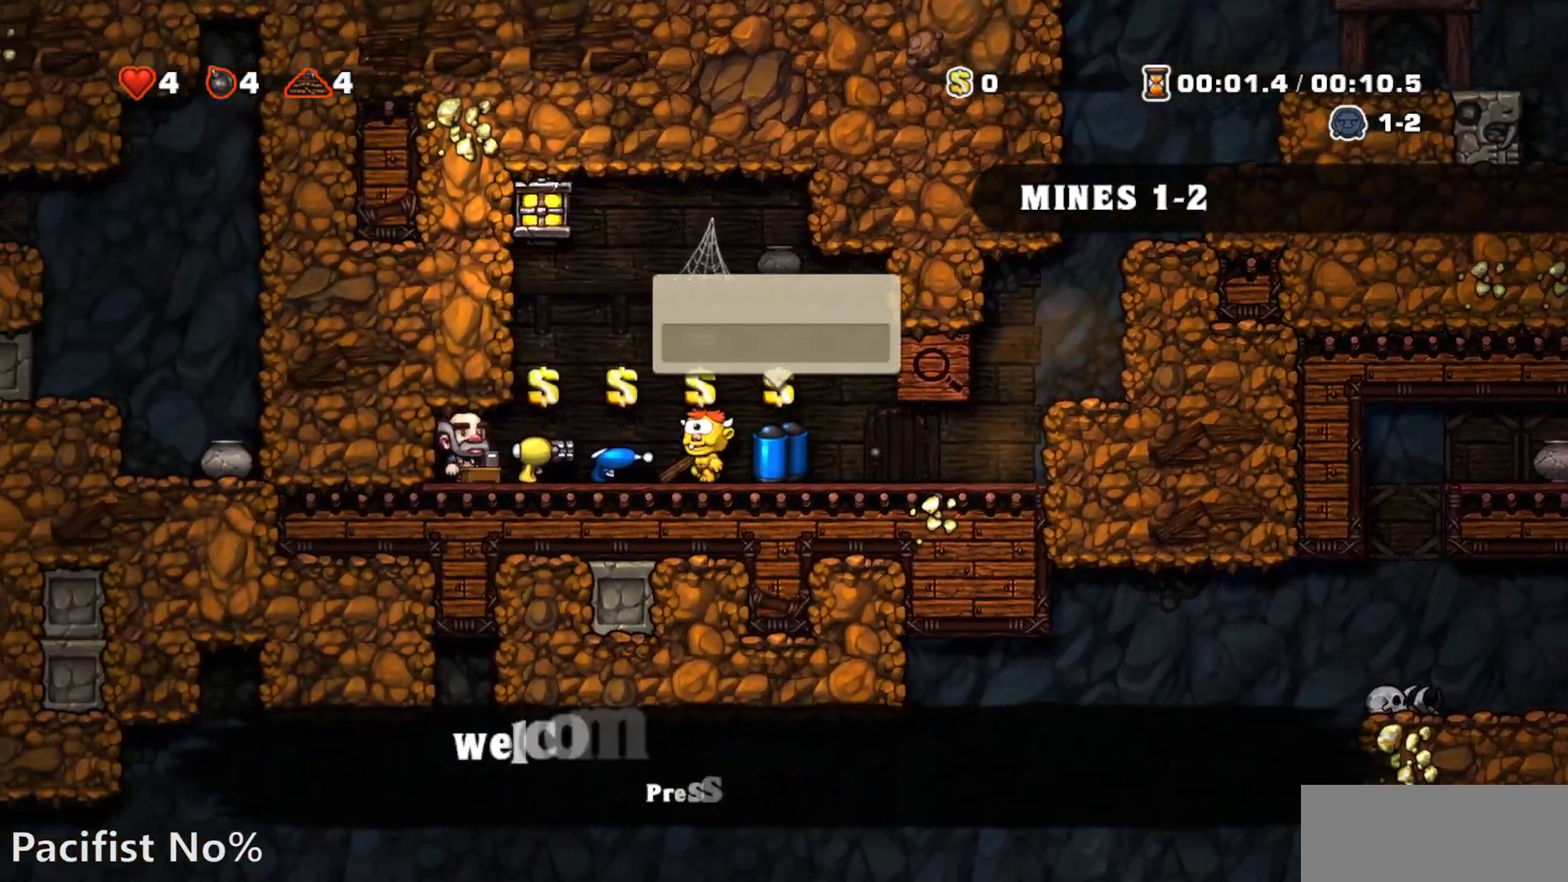
{"buttons": ["R1", "DPAD_DOWN"], "events": [[150, "DPAD_DOWN", "down"], [150, "DPAD_LEFT", "up"], [250, "SQUARE", "down"], [283, "SQUARE", "up"], [317, "DPAD_DOWN", "up"], [367, "SQUARE", "down"], [450, "SQUARE", "up"], [467, "DPAD_DOWN", "down"]]}
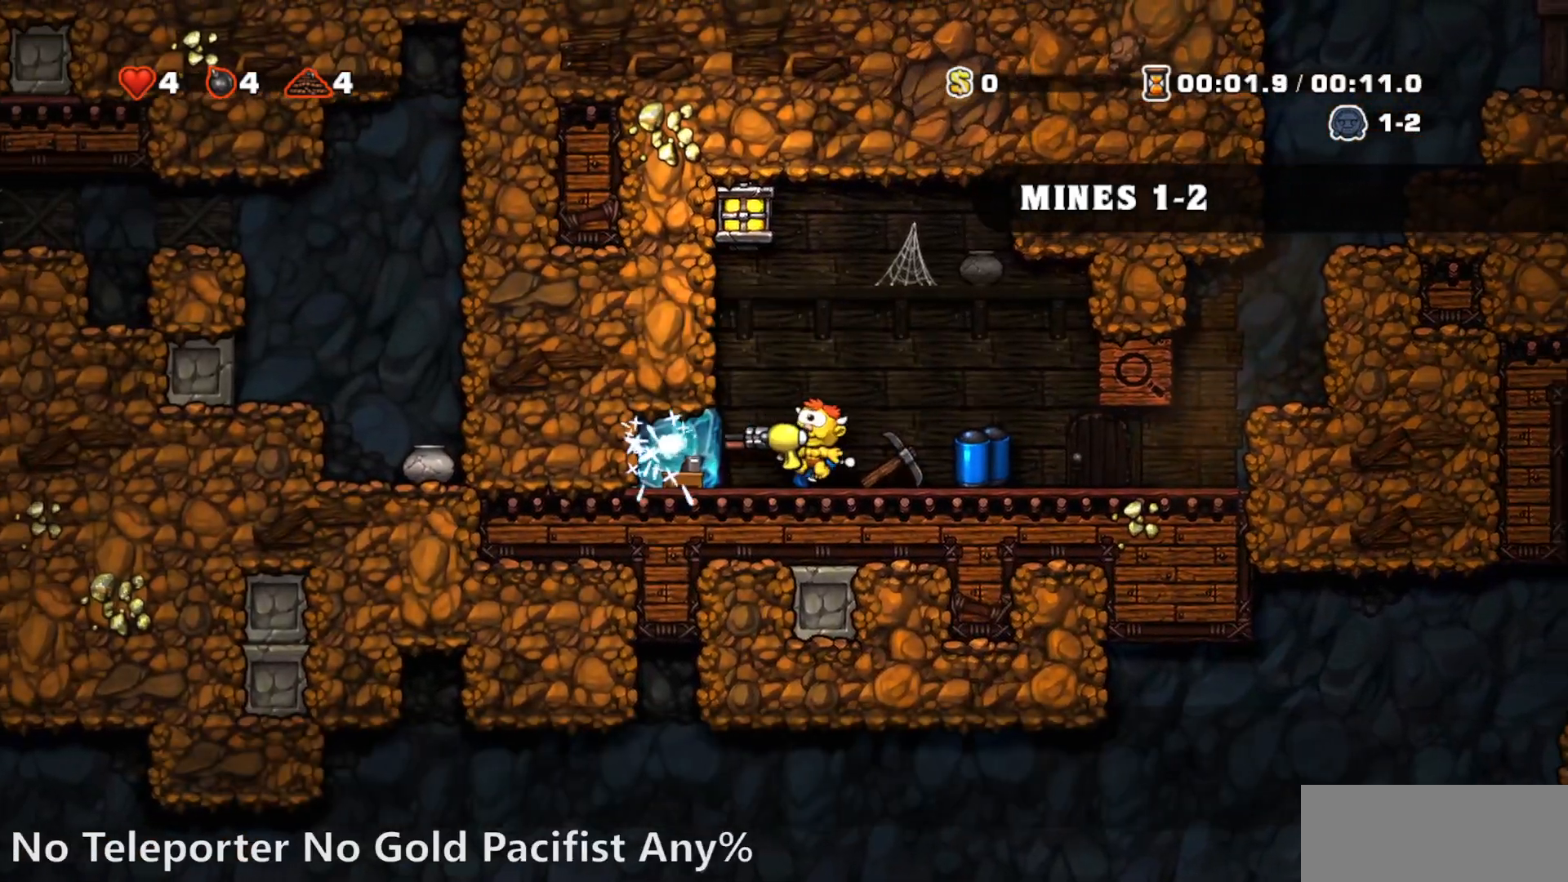
{"buttons": ["R1", "DPAD_LEFT"], "events": [[117, "SQUARE", "down"], [150, "DPAD_RIGHT", "down"], [167, "DPAD_DOWN", "up"], [183, "SQUARE", "up"], [367, "DPAD_DOWN", "down"], [400, "DPAD_RIGHT", "up"], [417, "SQUARE", "down"], [500, "DPAD_DOWN", "up"], [500, "DPAD_LEFT", "down"], [500, "SQUARE", "up"]]}
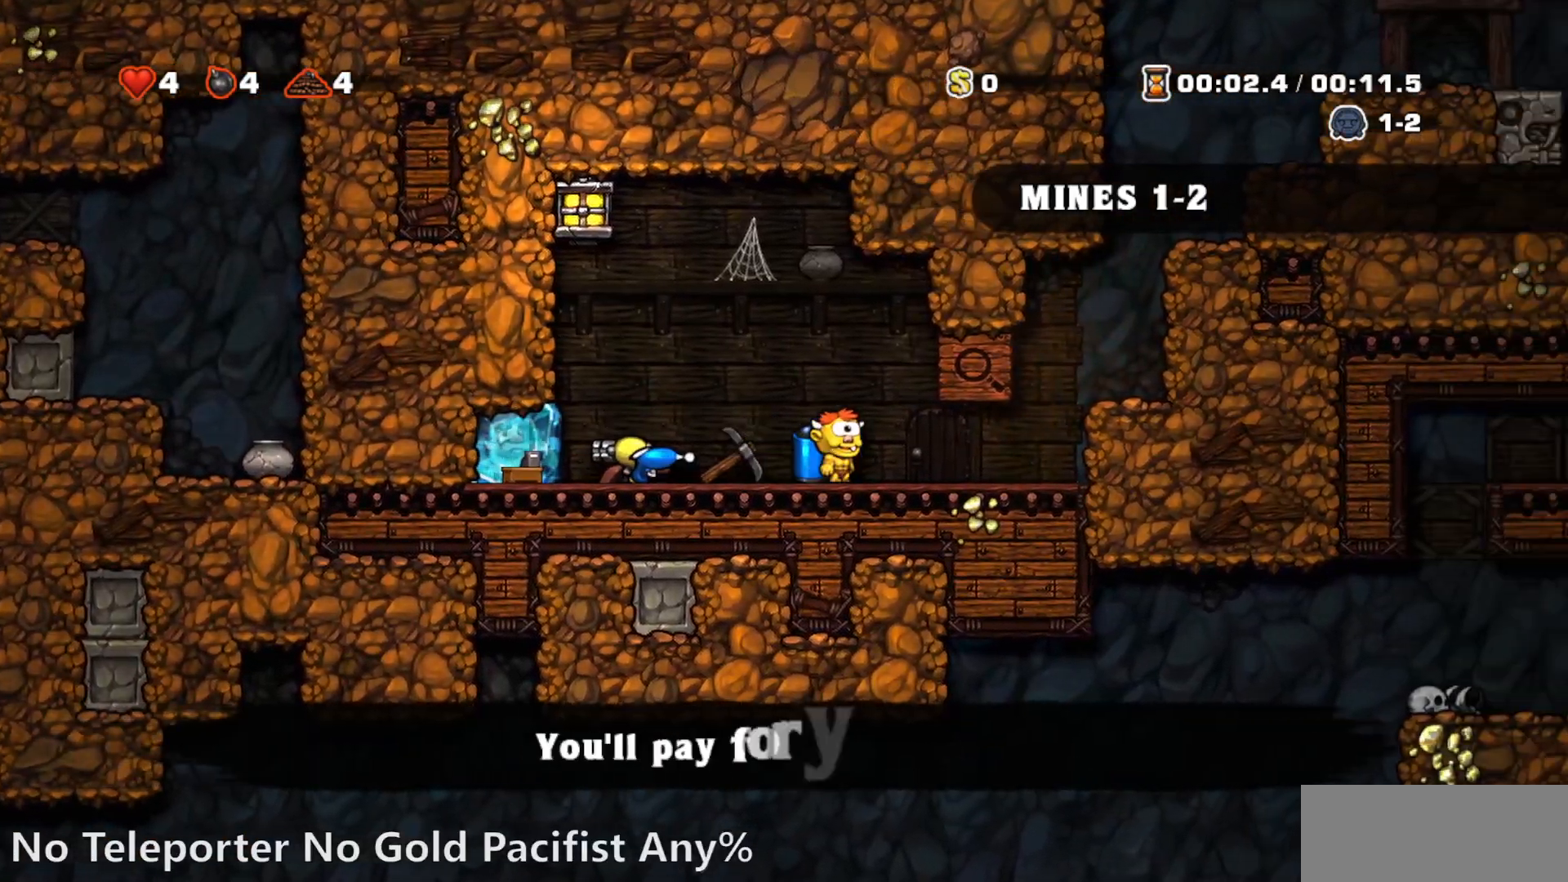
{"buttons": ["R1", "DPAD_RIGHT"], "events": [[150, "DPAD_DOWN", "down"], [167, "DPAD_LEFT", "up"], [250, "SQUARE", "down"], [283, "DPAD_RIGHT", "down"], [300, "DPAD_DOWN", "up"], [350, "SQUARE", "up"]]}
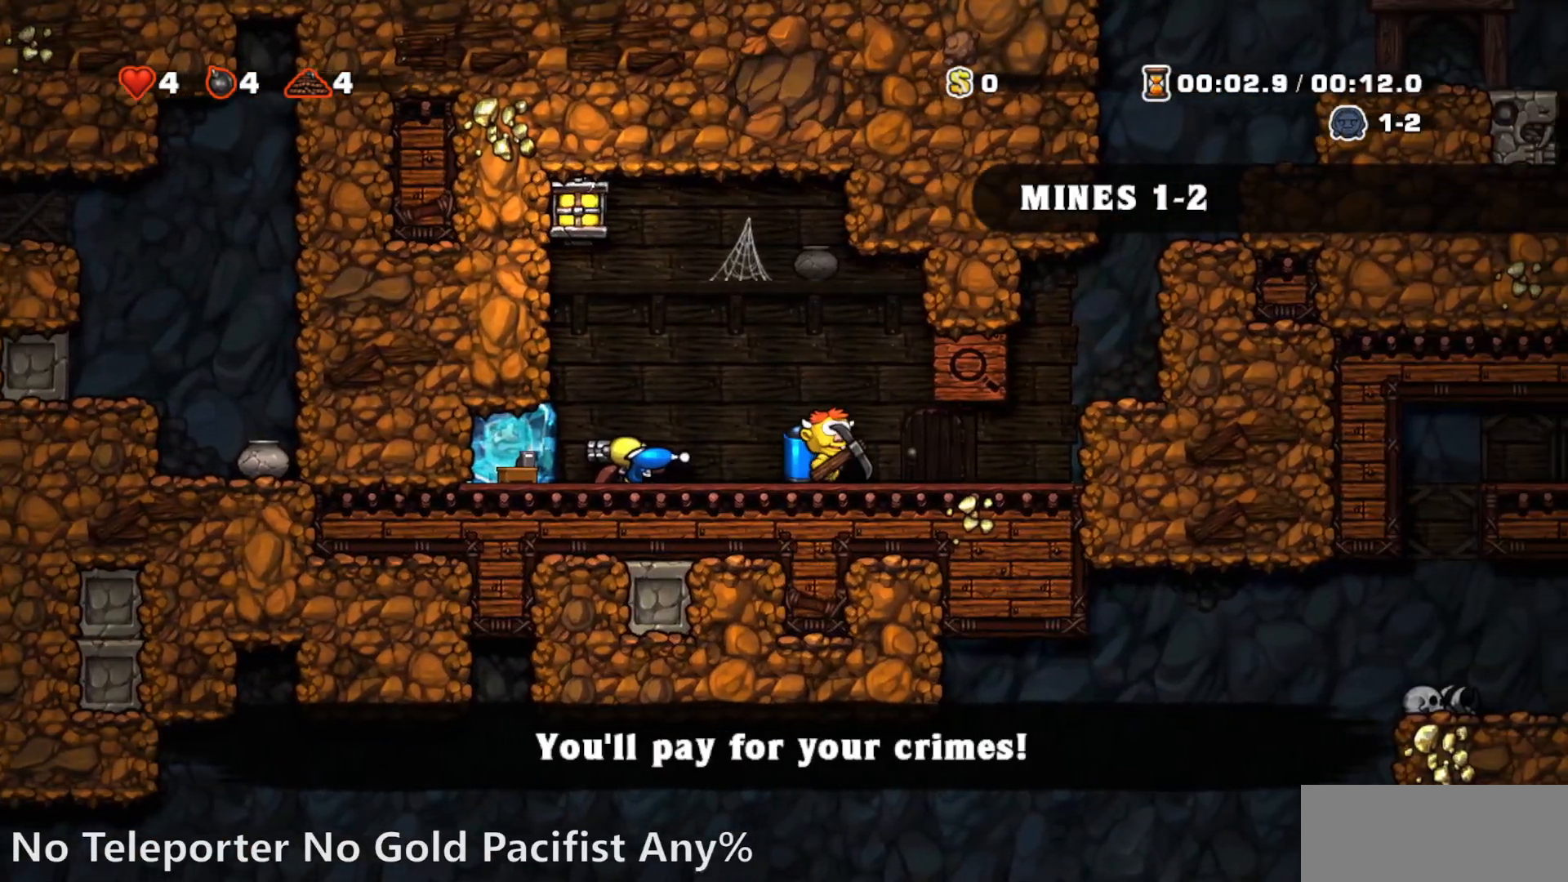
{"buttons": ["R1"], "events": [[100, "SQUARE", "down"], [233, "DPAD_RIGHT", "up"], [267, "SQUARE", "up"]]}
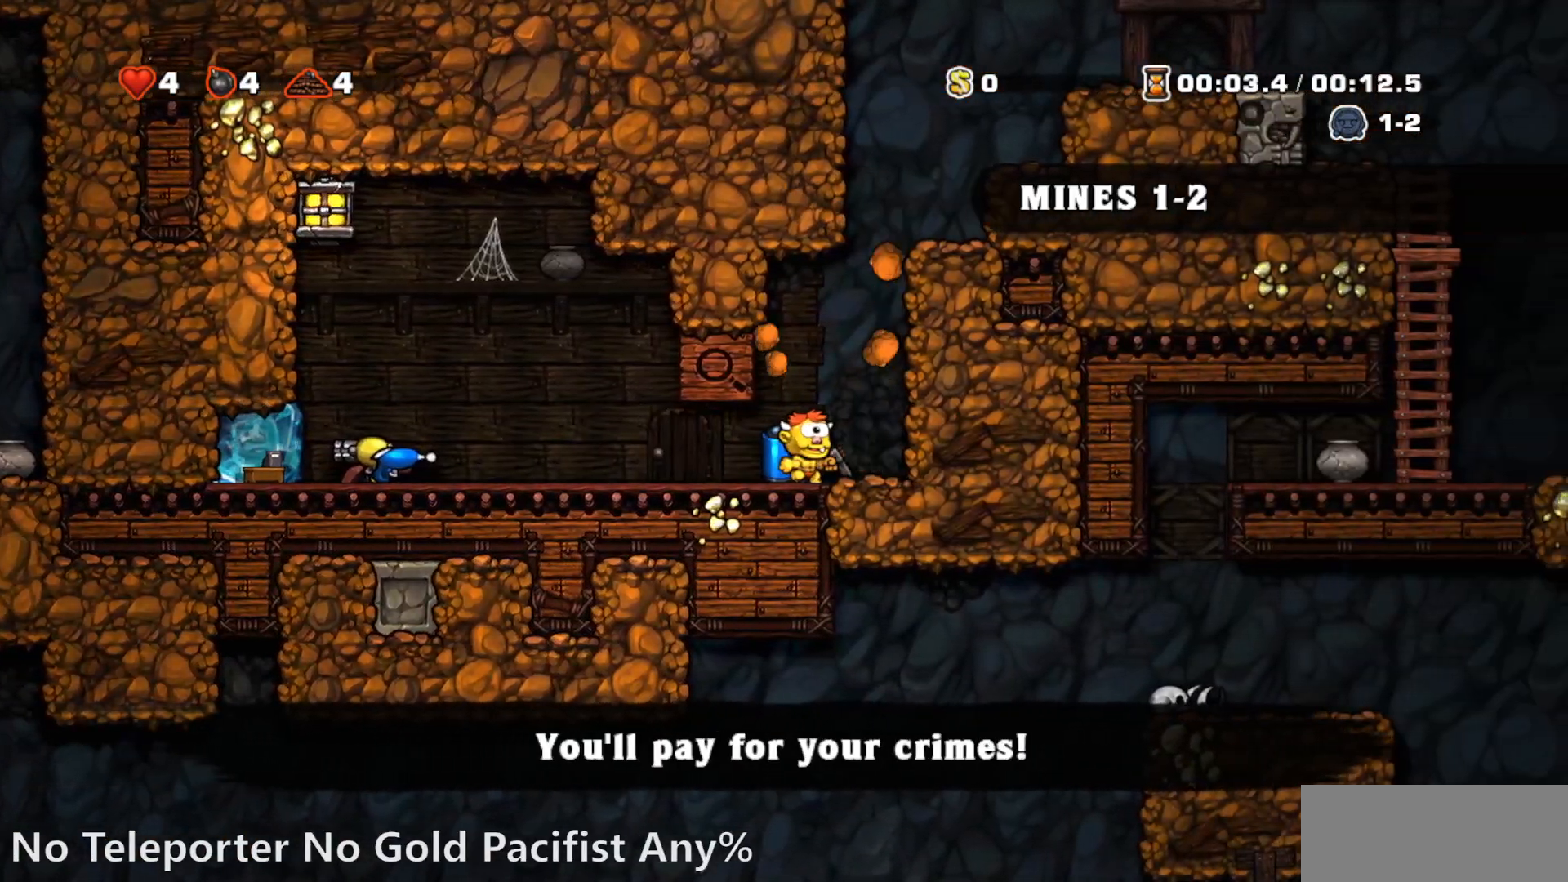
{"buttons": ["R1"], "events": [[50, "SQUARE", "down"], [183, "SQUARE", "up"], [267, "DPAD_RIGHT", "down"], [483, "DPAD_RIGHT", "up"]]}
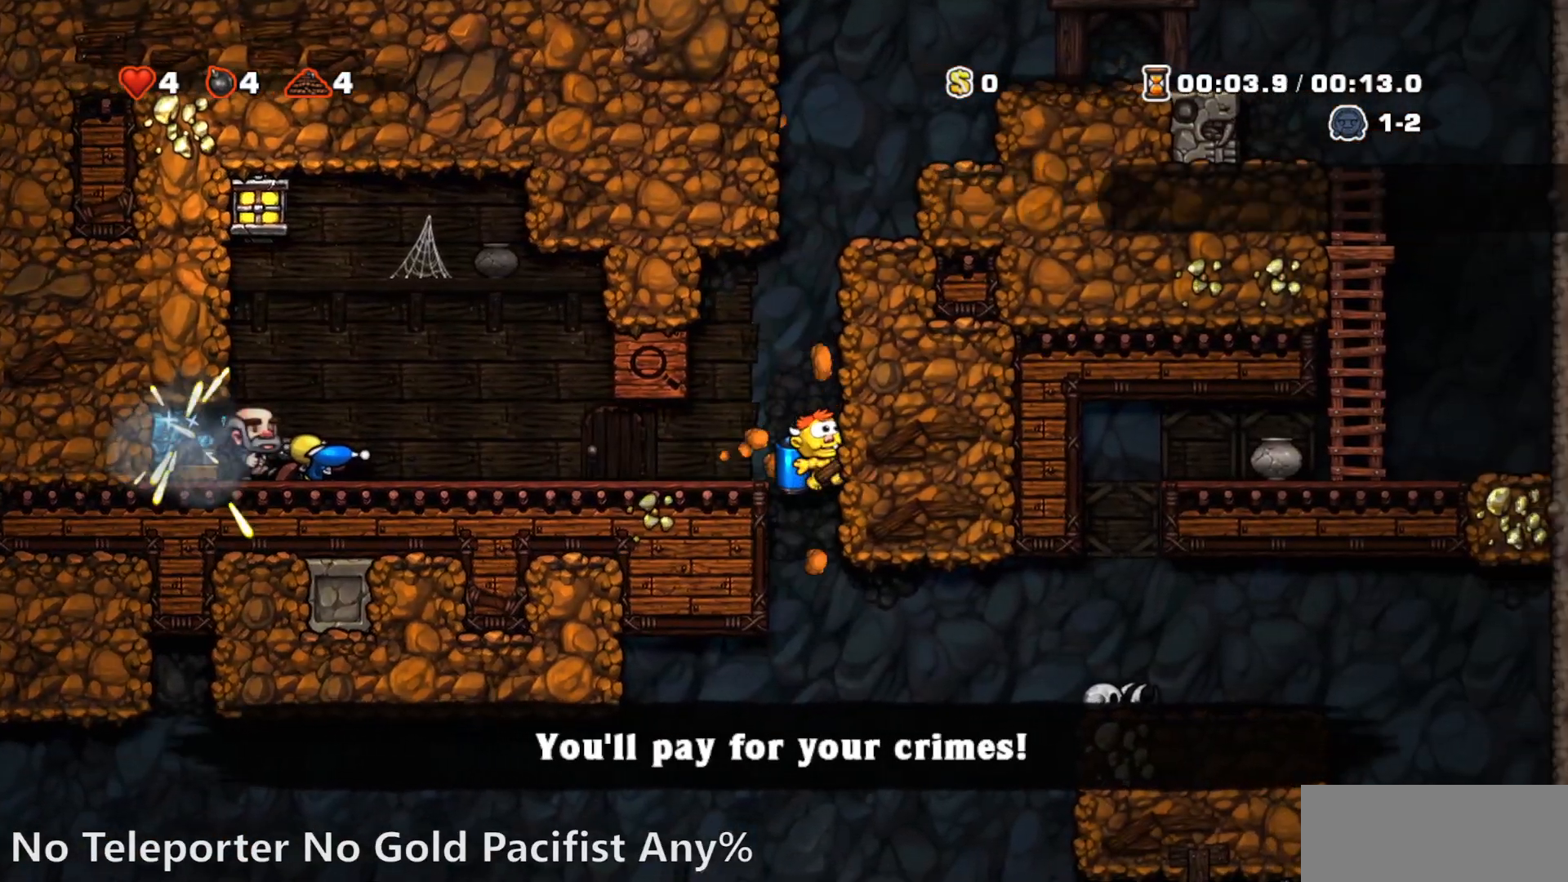
{"buttons": ["R1", "DPAD_LEFT"], "events": [[200, "DPAD_LEFT", "down"], [450, "CROSS", "down"], [483, "CROSS", "up"]]}
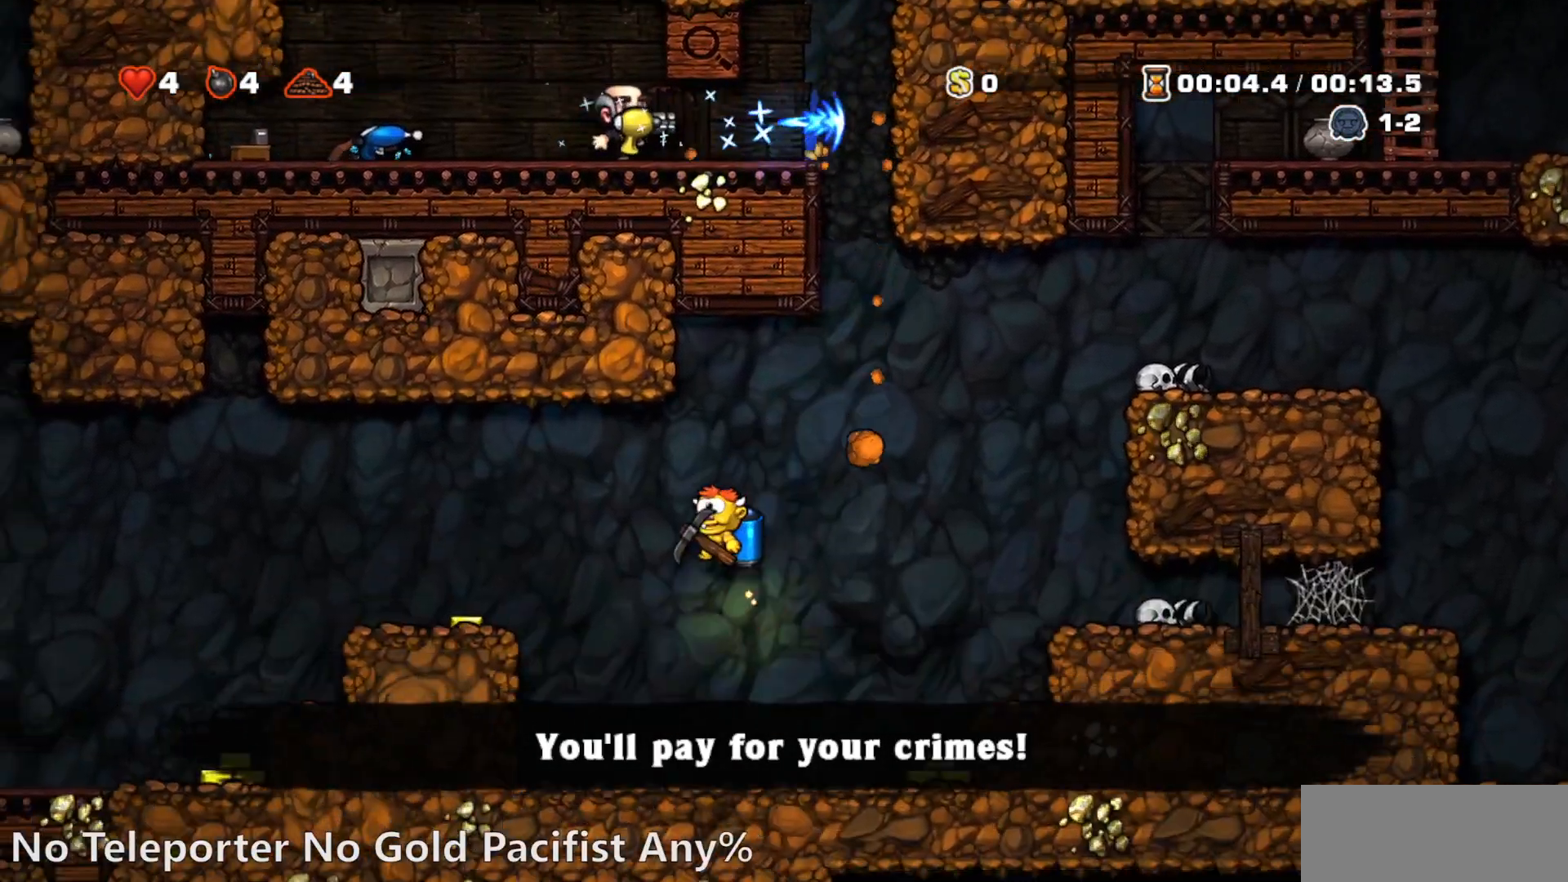
{"buttons": ["R1", "DPAD_LEFT"]}
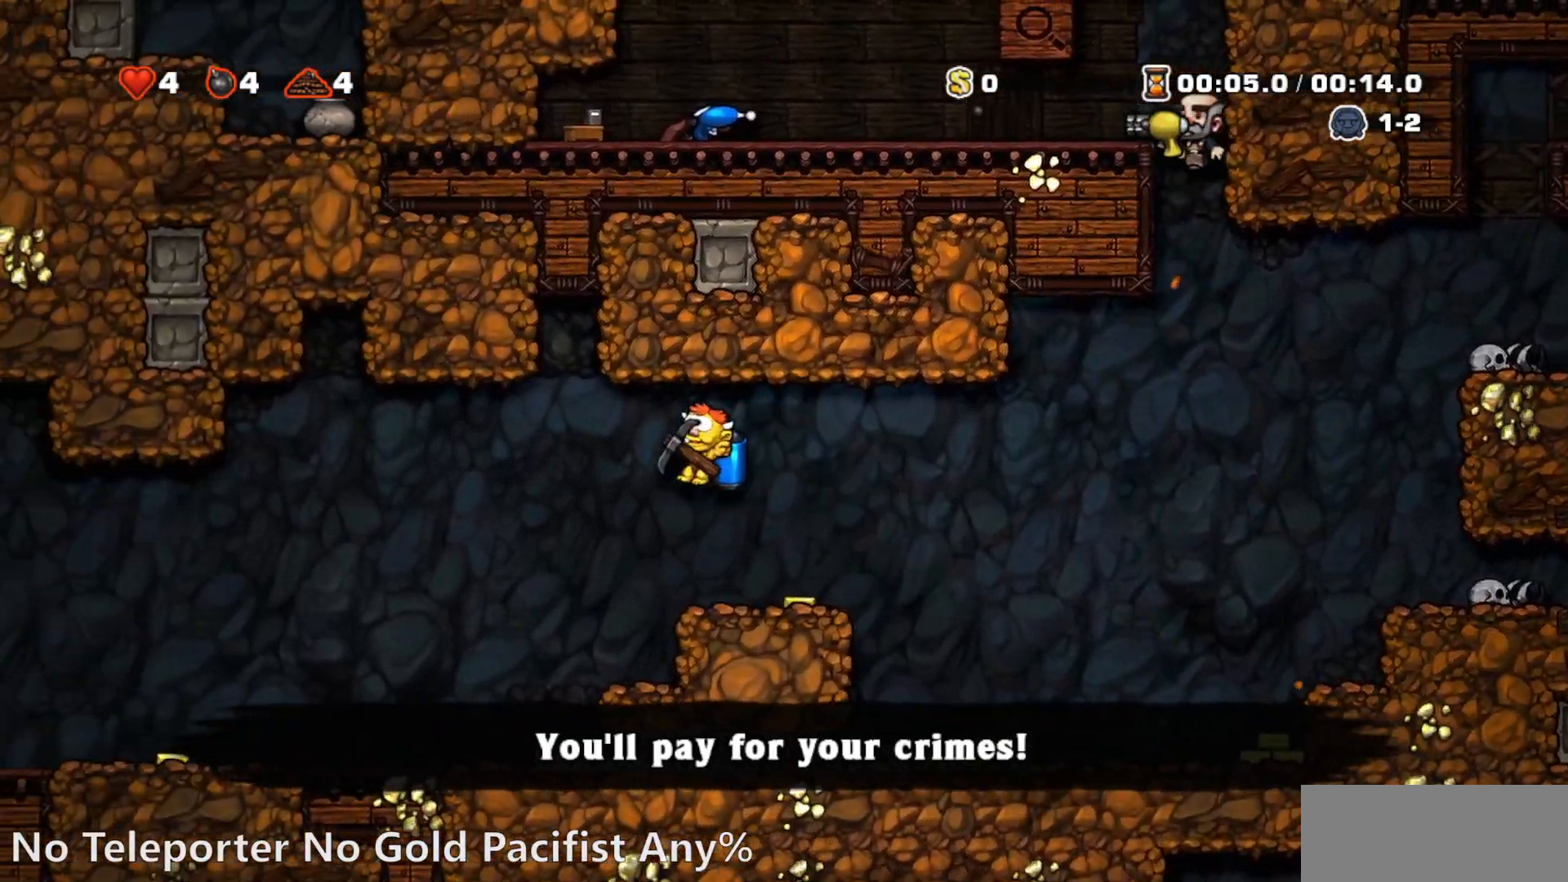
{"buttons": ["R1", "DPAD_LEFT"], "events": [[400, "CROSS", "down"], [467, "CROSS", "up"]]}
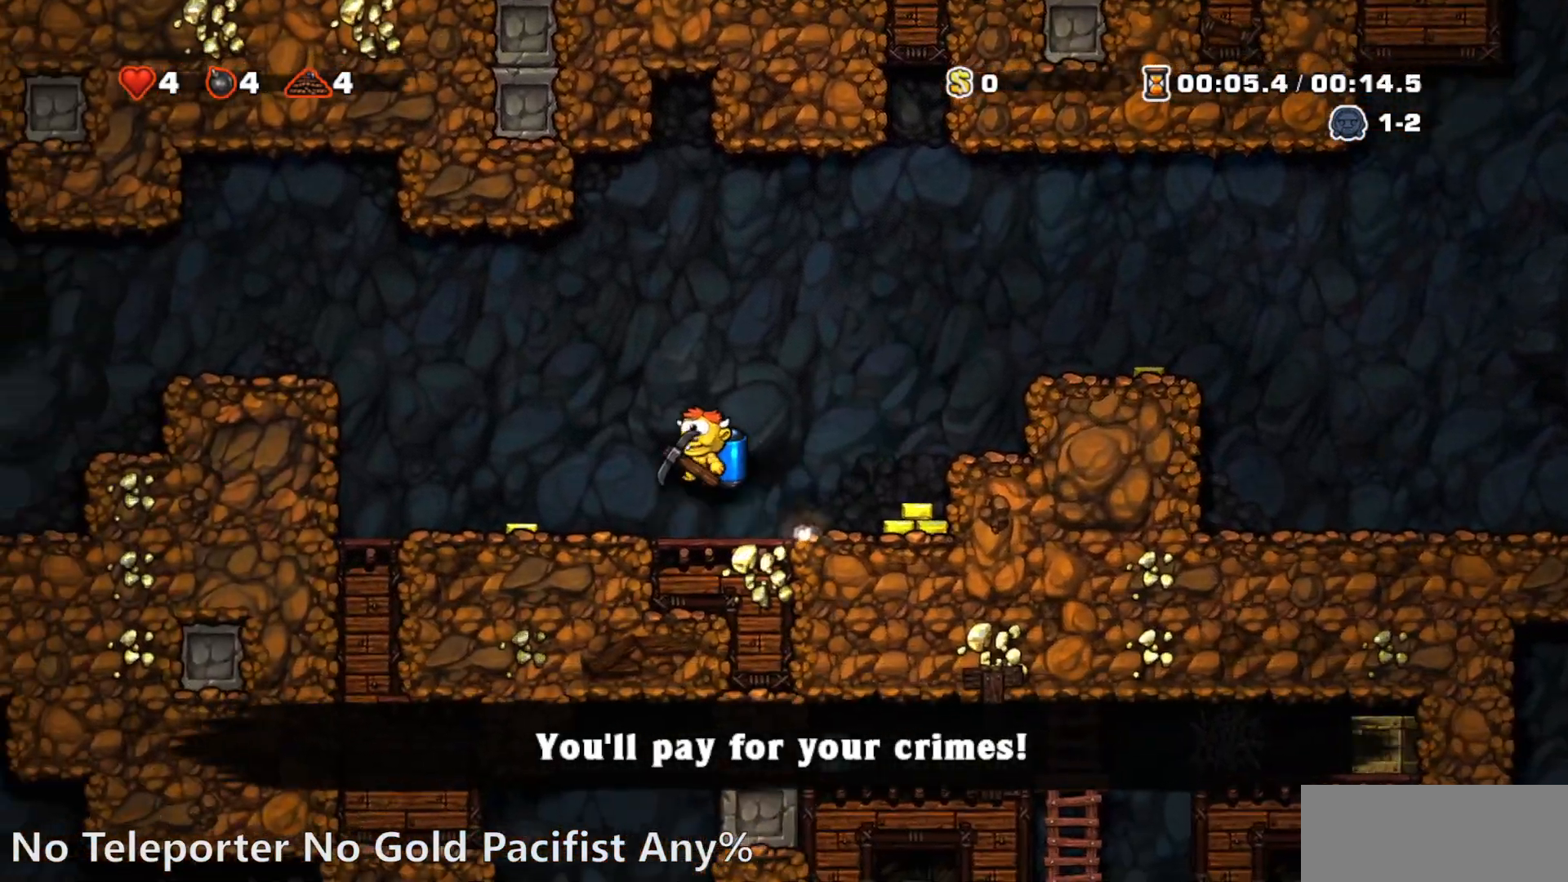
{"buttons": ["R1", "DPAD_LEFT"], "events": [[33, "CROSS", "down"], [333, "CROSS", "up"]]}
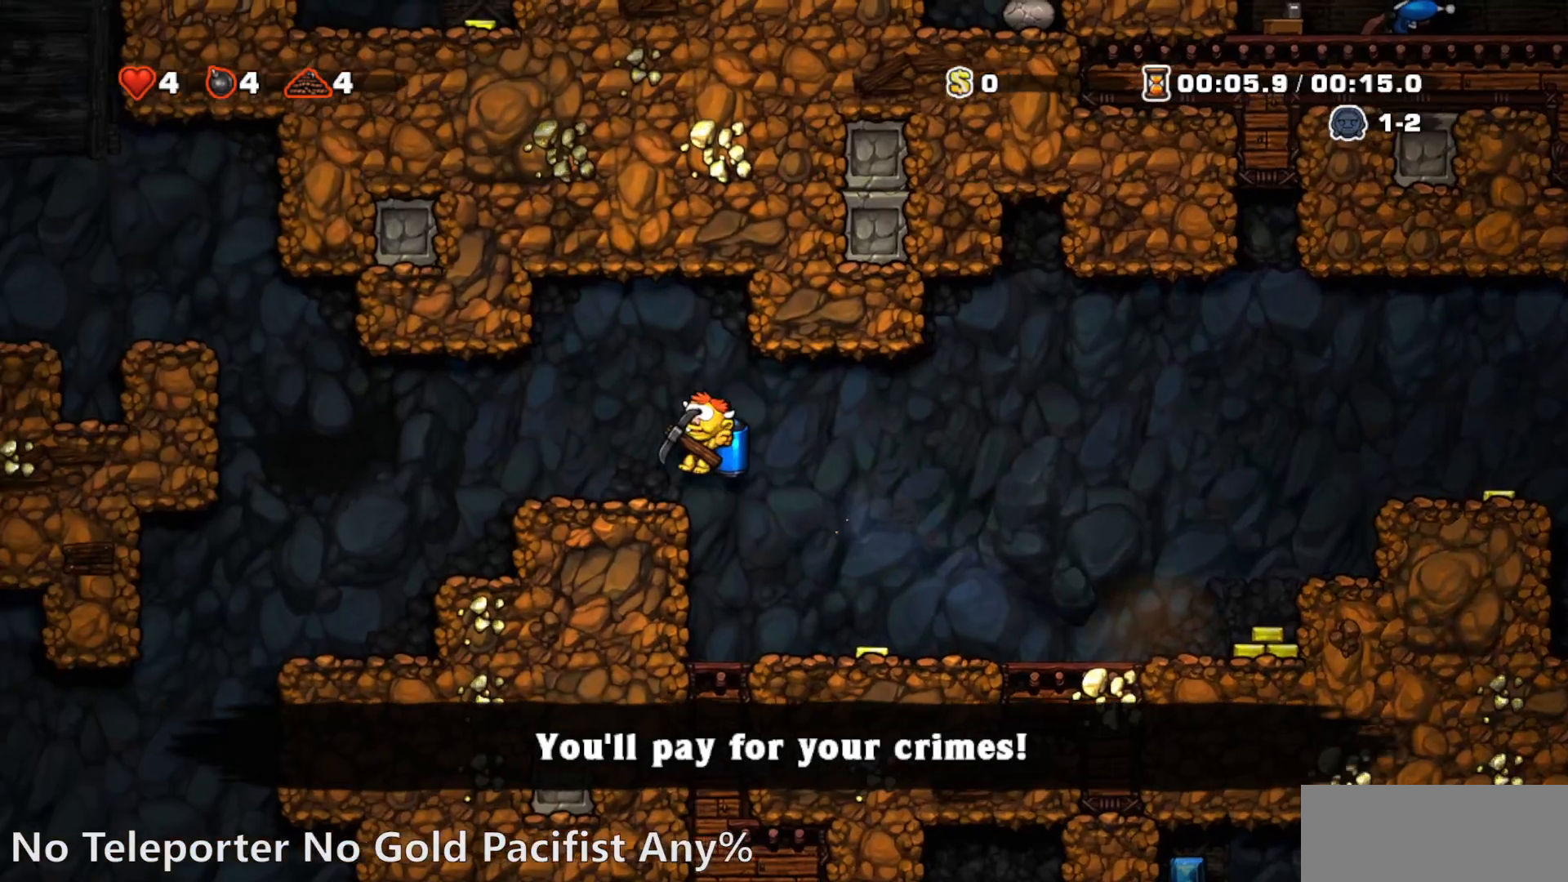
{"buttons": ["R1", "DPAD_LEFT"], "events": []}
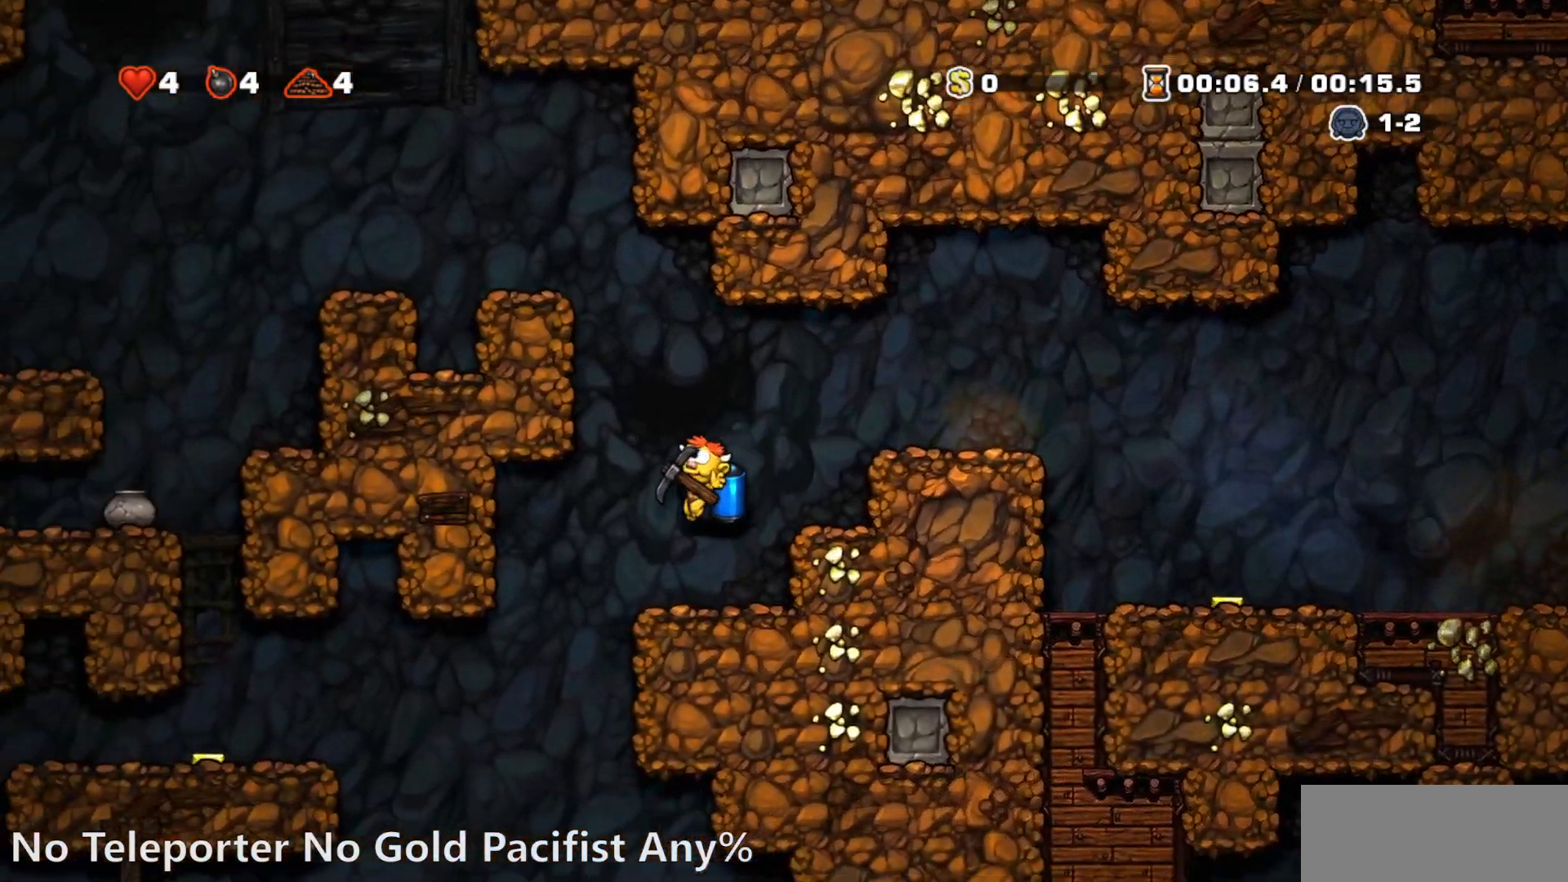
{"buttons": ["R1", "DPAD_RIGHT"], "events": [[167, "DPAD_LEFT", "up"], [233, "DPAD_RIGHT", "down"], [300, "DPAD_RIGHT", "up"], [333, "DPAD_LEFT", "down"], [350, "CROSS", "down"], [417, "CROSS", "up"], [433, "DPAD_LEFT", "up"], [483, "DPAD_RIGHT", "down"]]}
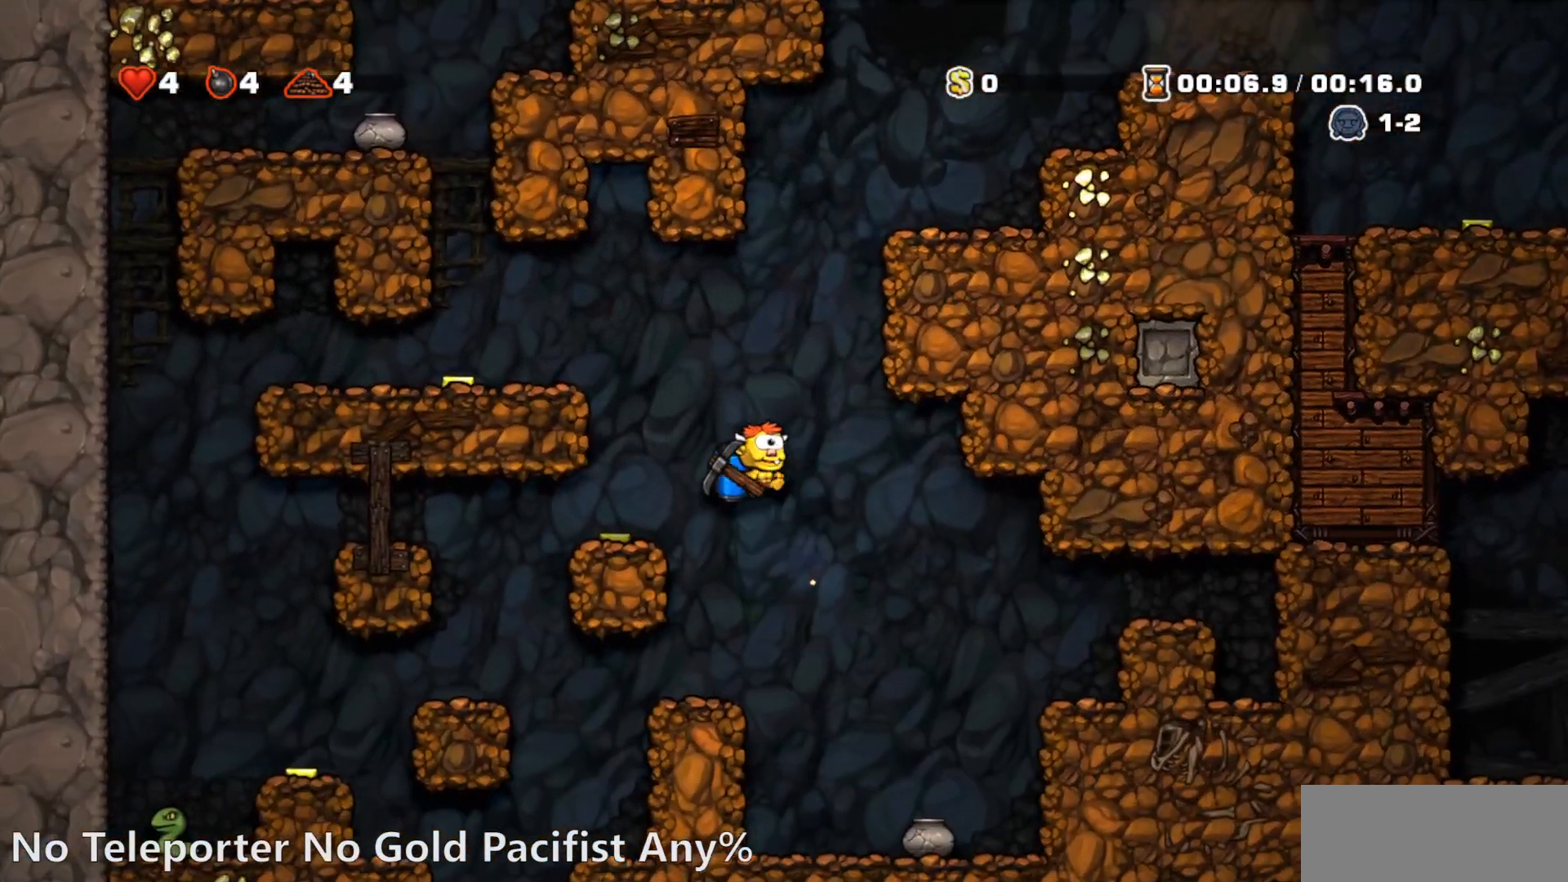
{"buttons": ["R1", "DPAD_LEFT"], "events": [[50, "DPAD_RIGHT", "up"], [267, "DPAD_LEFT", "down"]]}
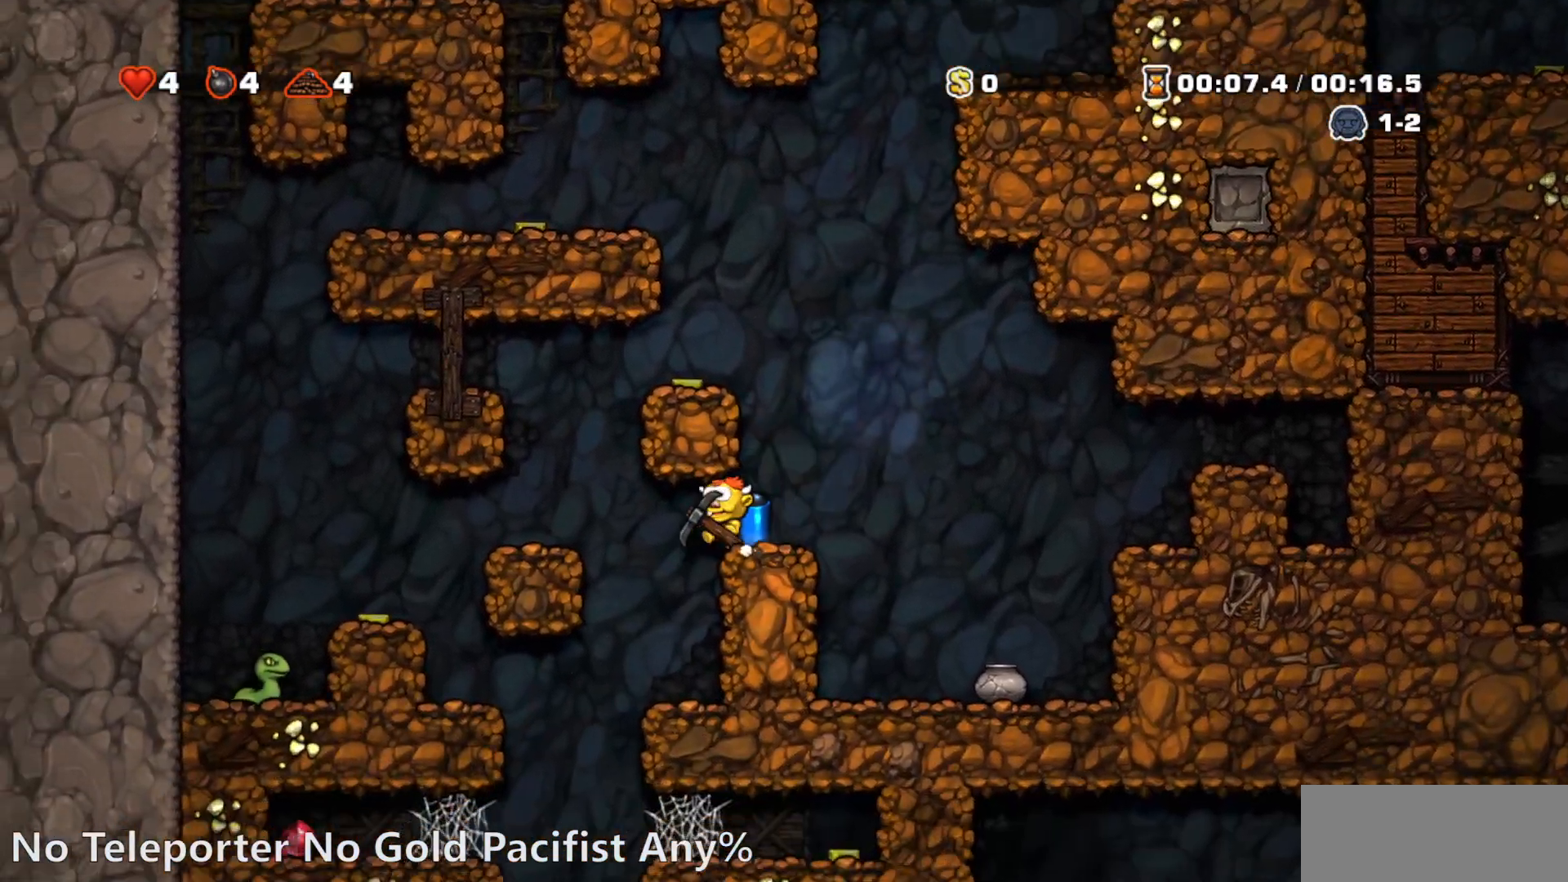
{"buttons": ["R1"], "events": [[67, "DPAD_LEFT", "up"], [133, "DPAD_RIGHT", "down"], [200, "DPAD_RIGHT", "up"], [250, "DPAD_LEFT", "down"], [317, "DPAD_LEFT", "up"]]}
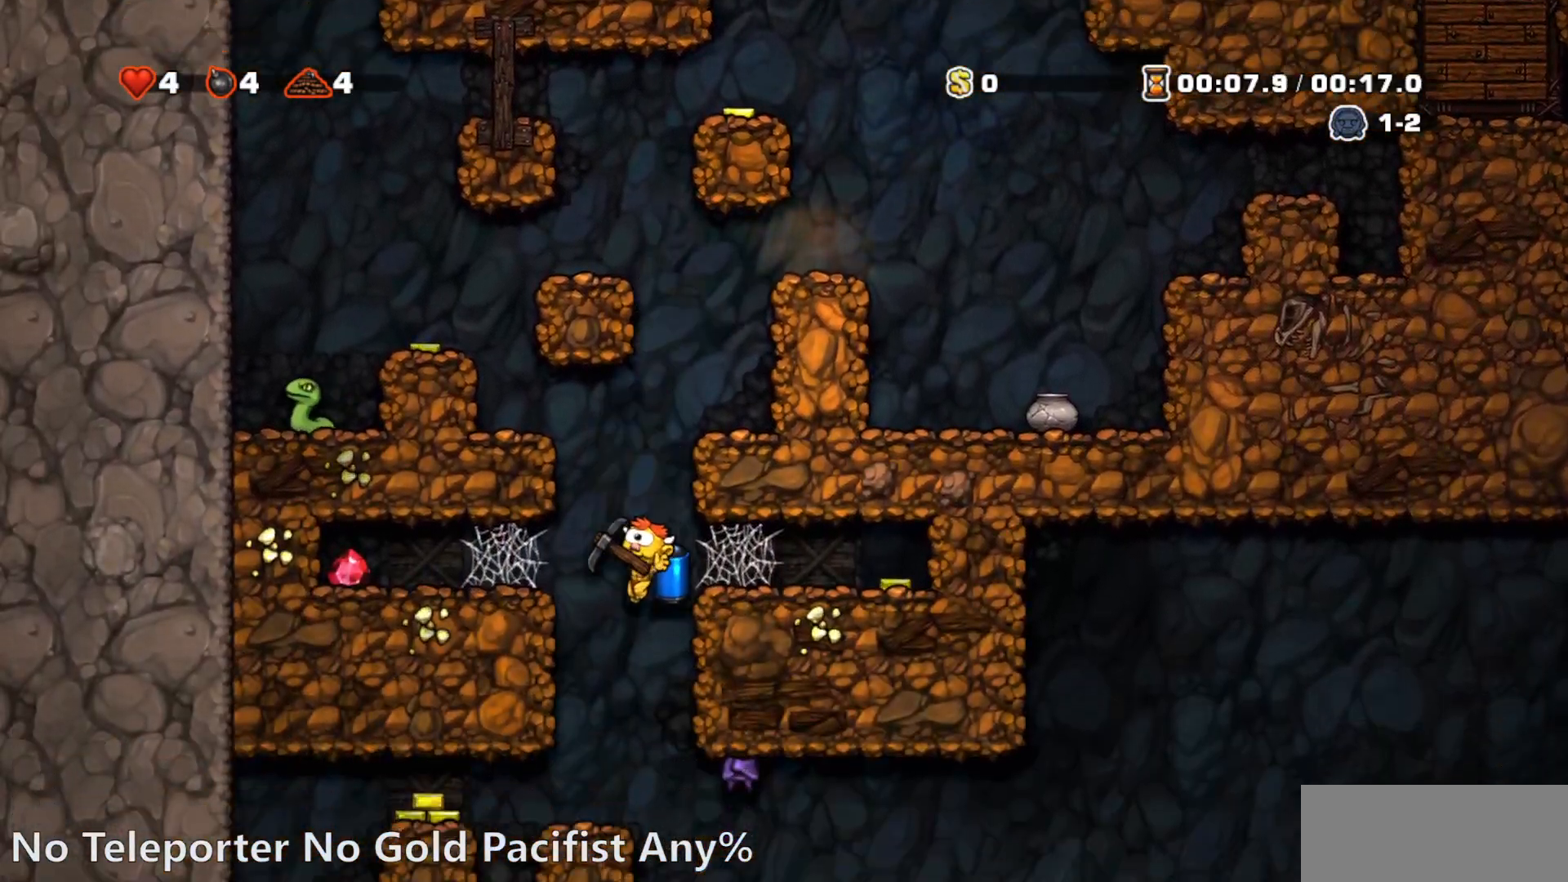
{"buttons": [], "events": [[67, "CROSS", "down"], [100, "CROSS", "up"], [433, "DPAD_RIGHT", "down"], [450, "R1", "up"], [500, "DPAD_RIGHT", "up"]]}
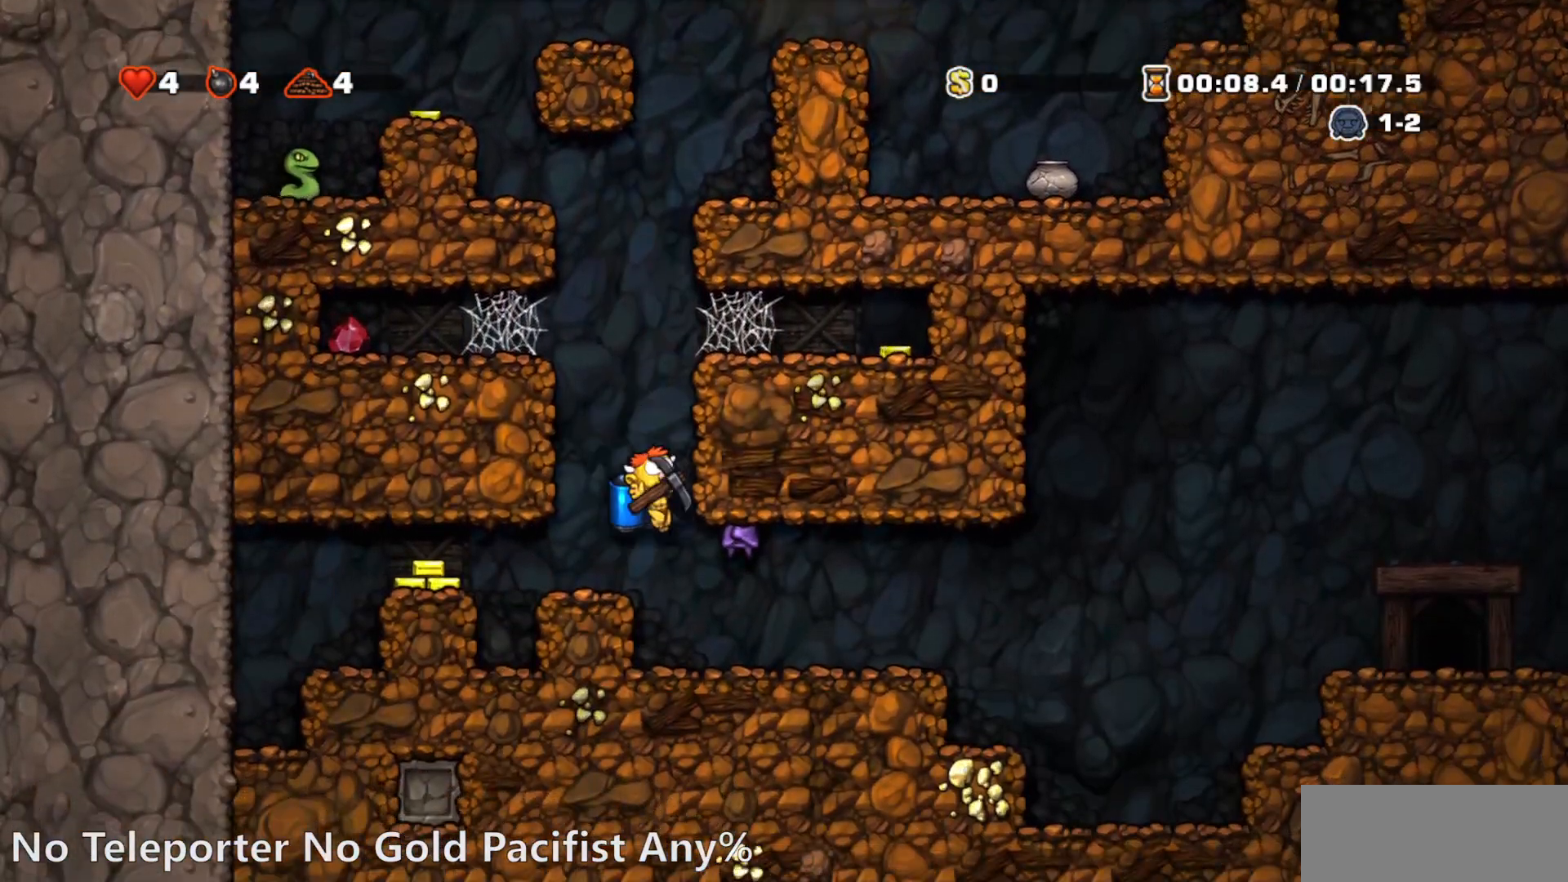
{"buttons": ["R1", "DPAD_RIGHT"], "events": [[67, "R1", "down"], [100, "DPAD_DOWN", "down"], [100, "DPAD_RIGHT", "down"], [117, "DPAD_DOWN", "up"]]}
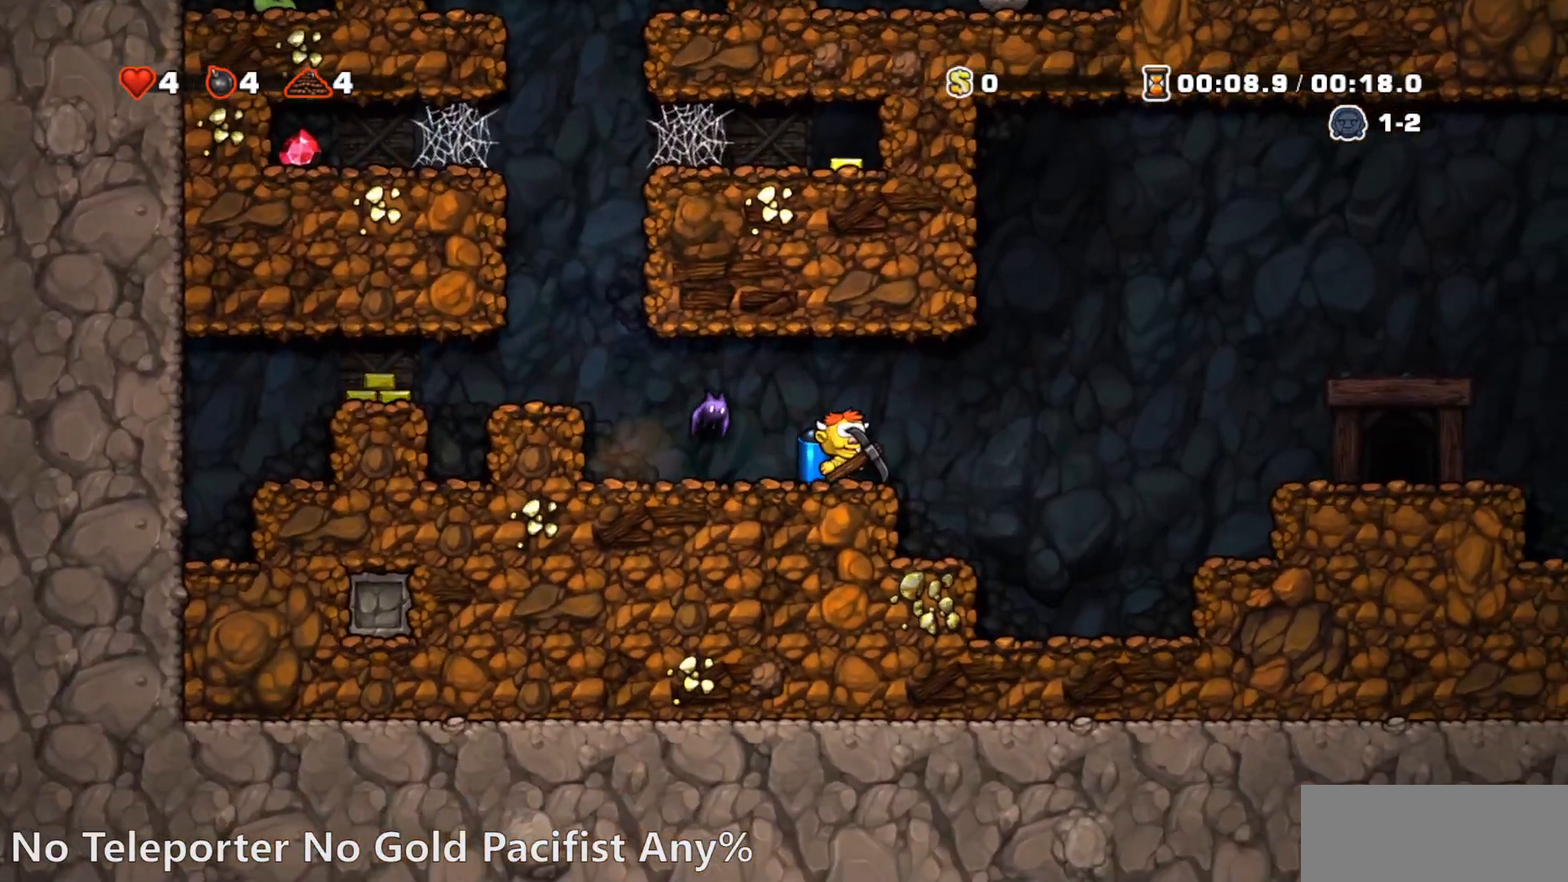
{"buttons": ["R1", "DPAD_RIGHT"], "events": [[100, "CROSS", "down"], [133, "CROSS", "up"], [200, "CROSS", "down"], [317, "CROSS", "up"]]}
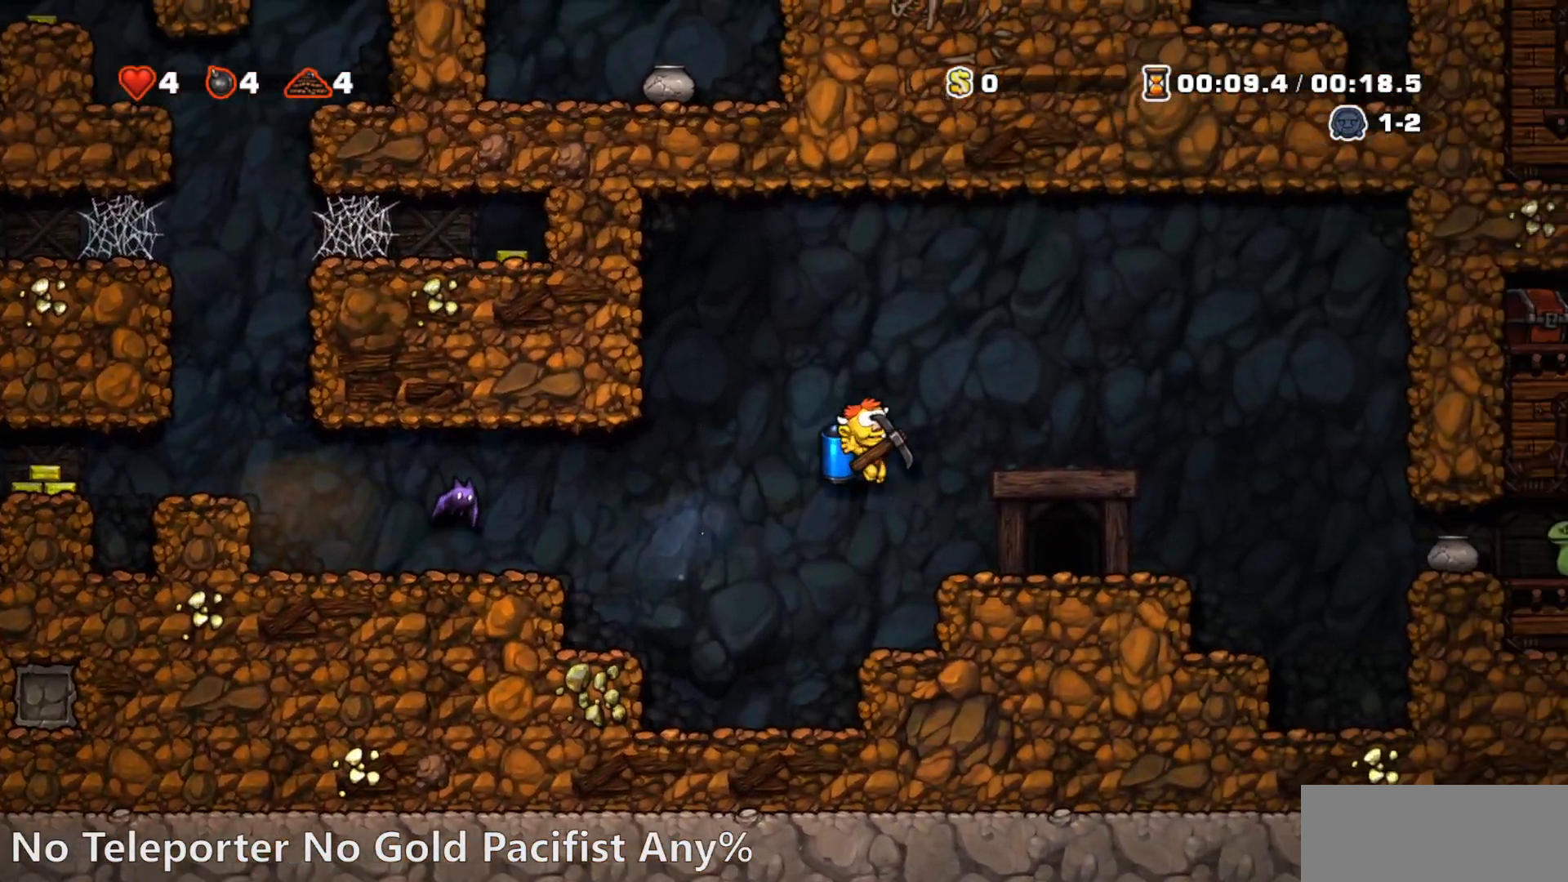
{"buttons": ["L1"], "events": [[233, "DPAD_RIGHT", "up"], [250, "L1", "down"], [250, "R1", "up"], [333, "L1", "up"], [400, "L1", "down"]]}
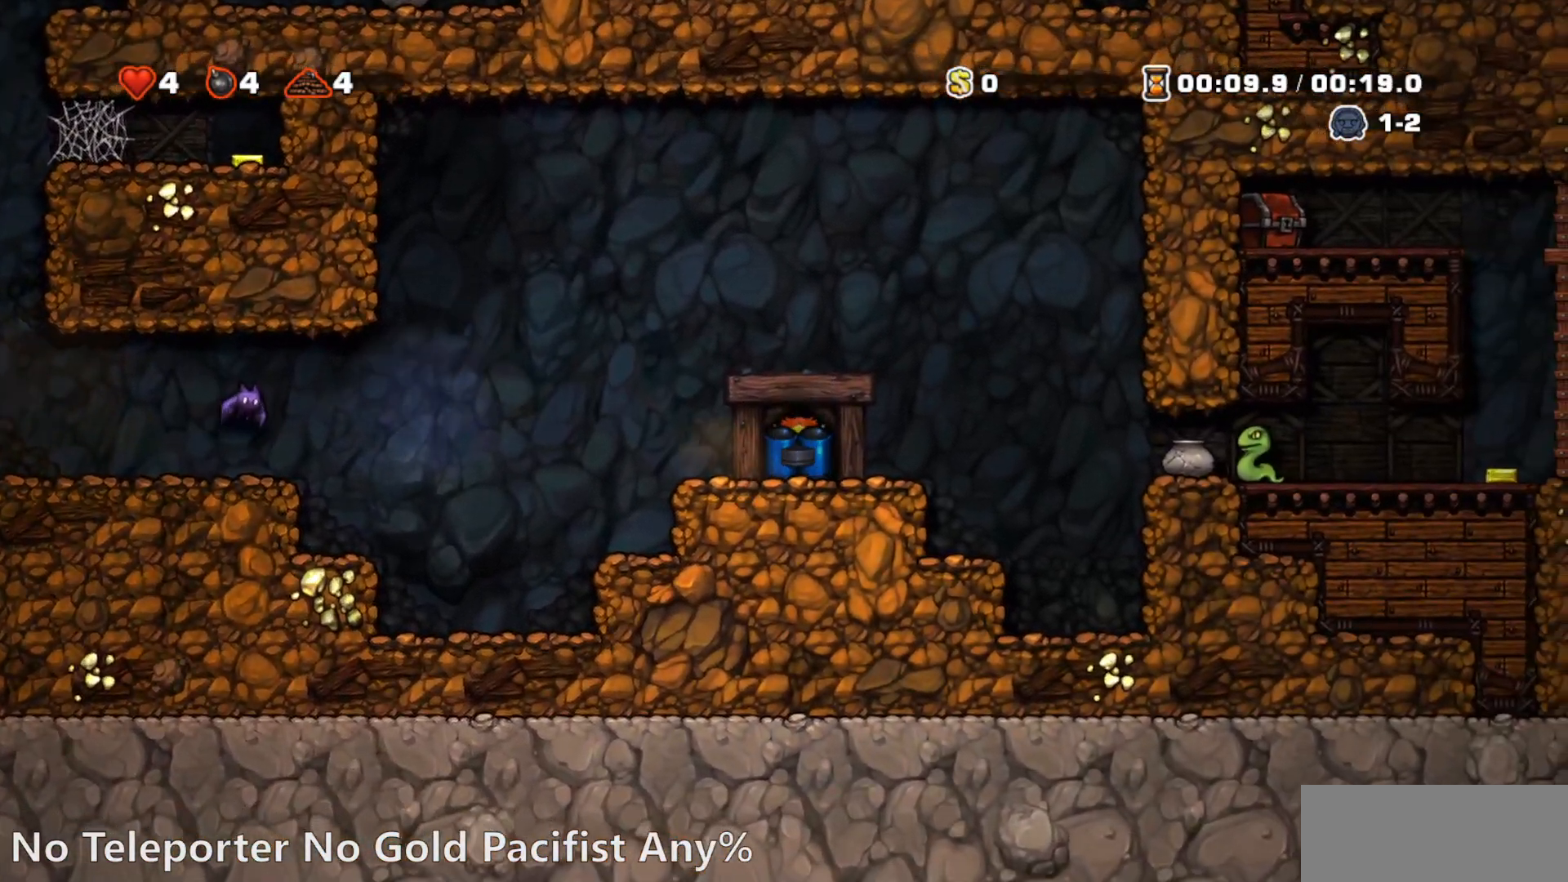
{"buttons": [], "events": [[67, "L1", "up"]]}
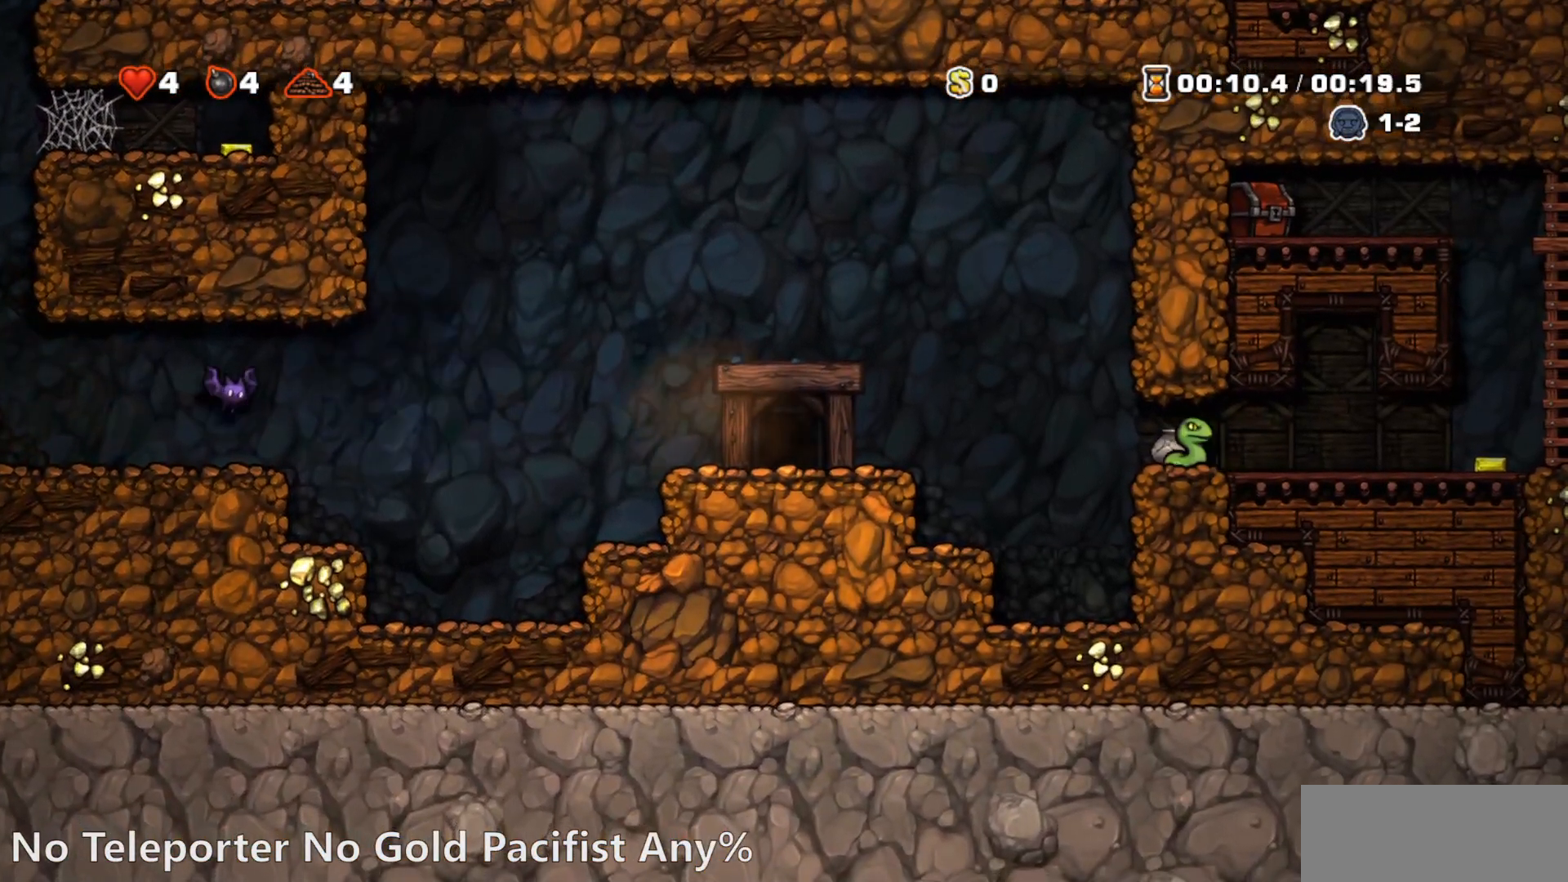
{"buttons": [], "events": []}
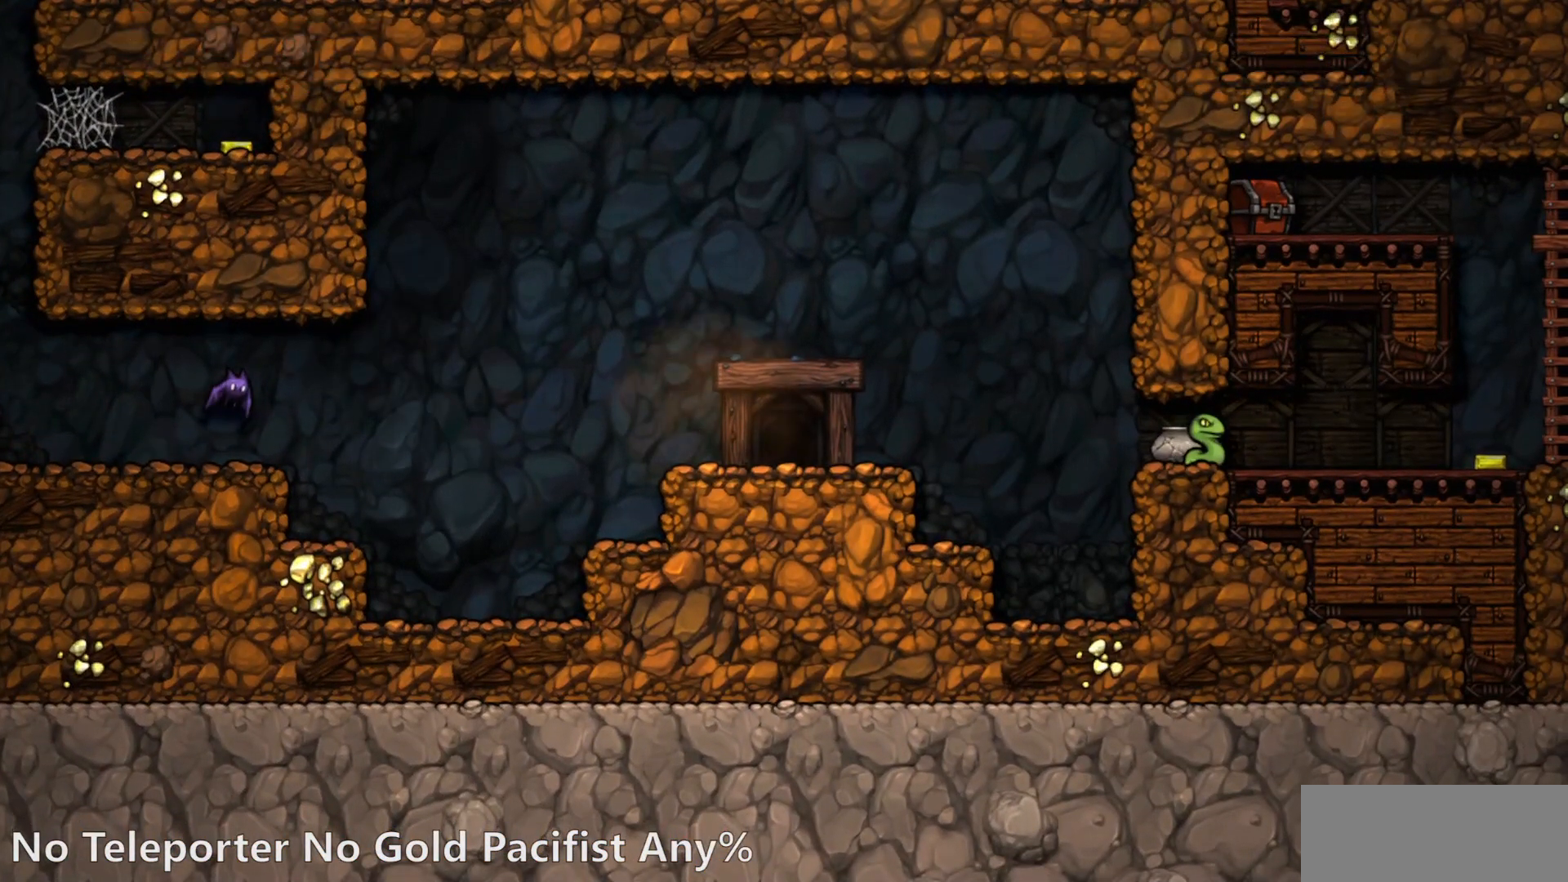
{"buttons": [], "events": []}
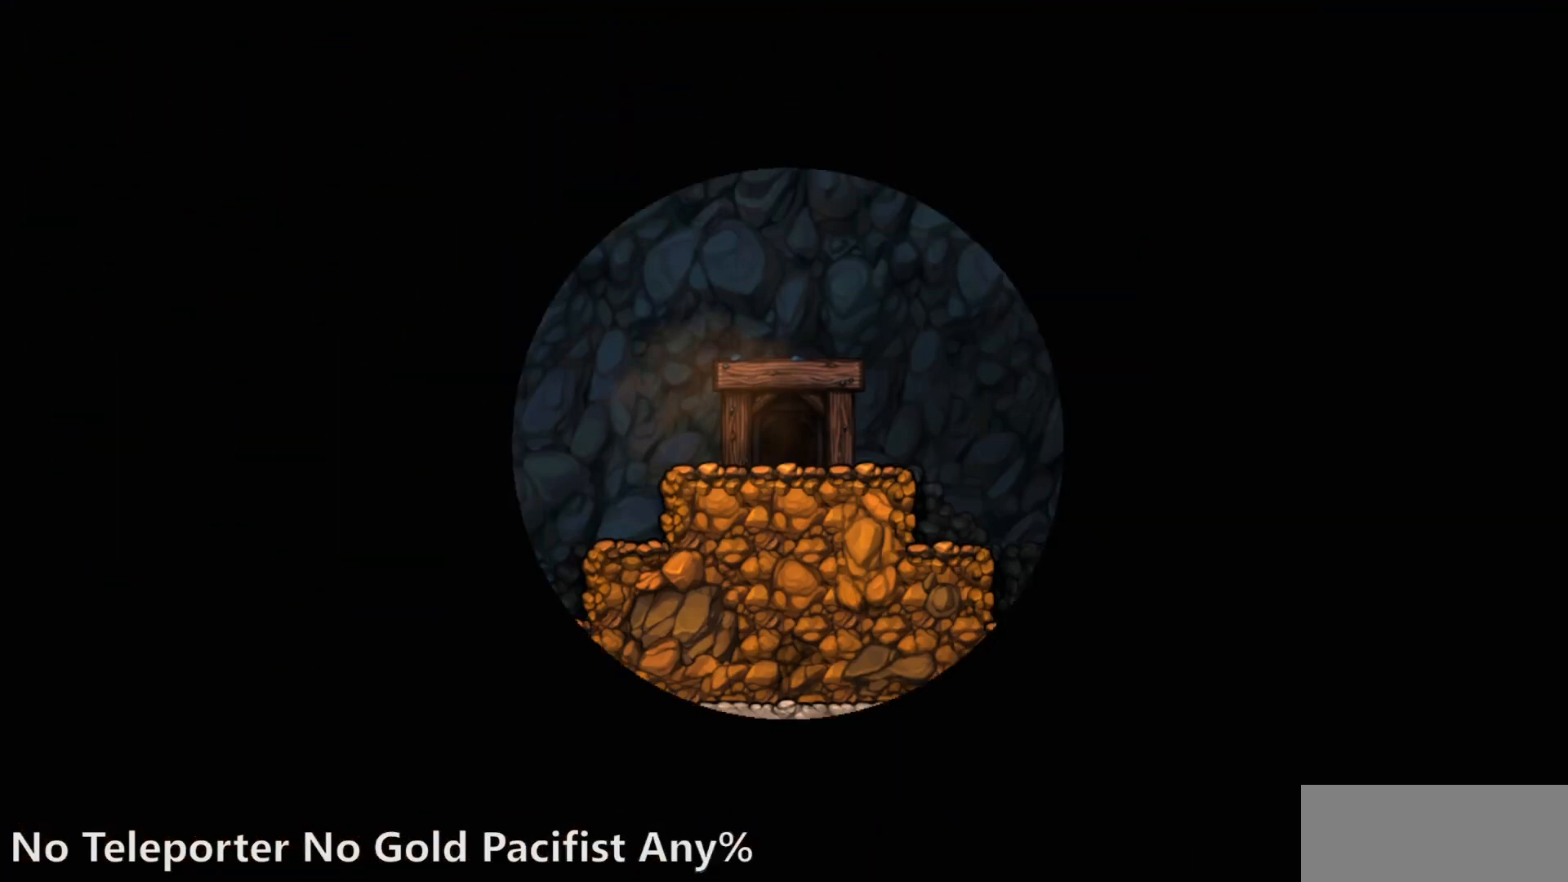
{"buttons": [], "events": []}
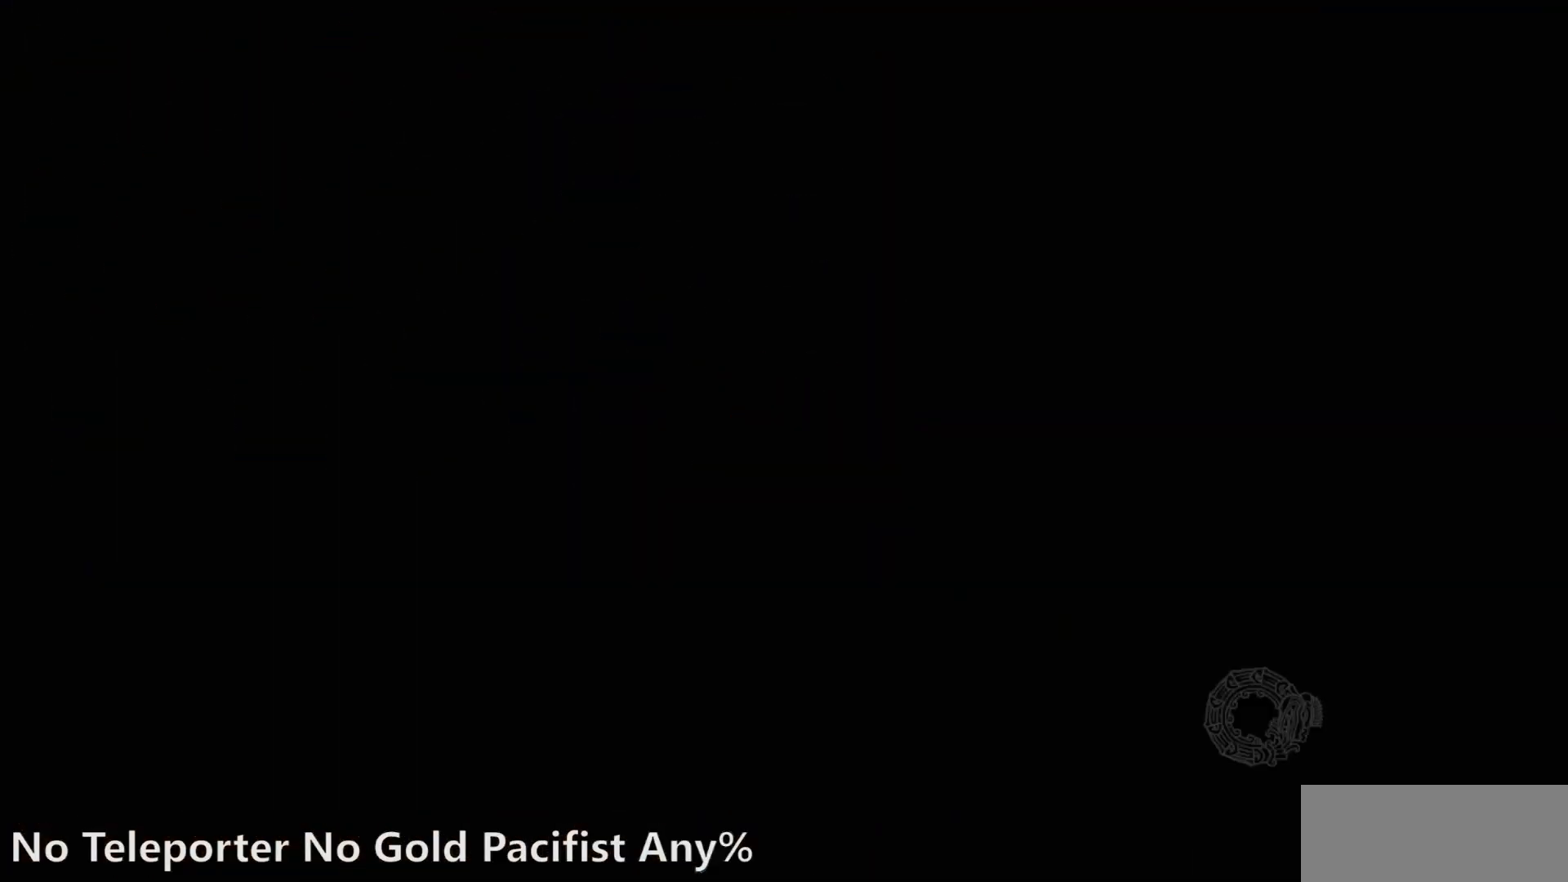
{"buttons": [], "events": []}
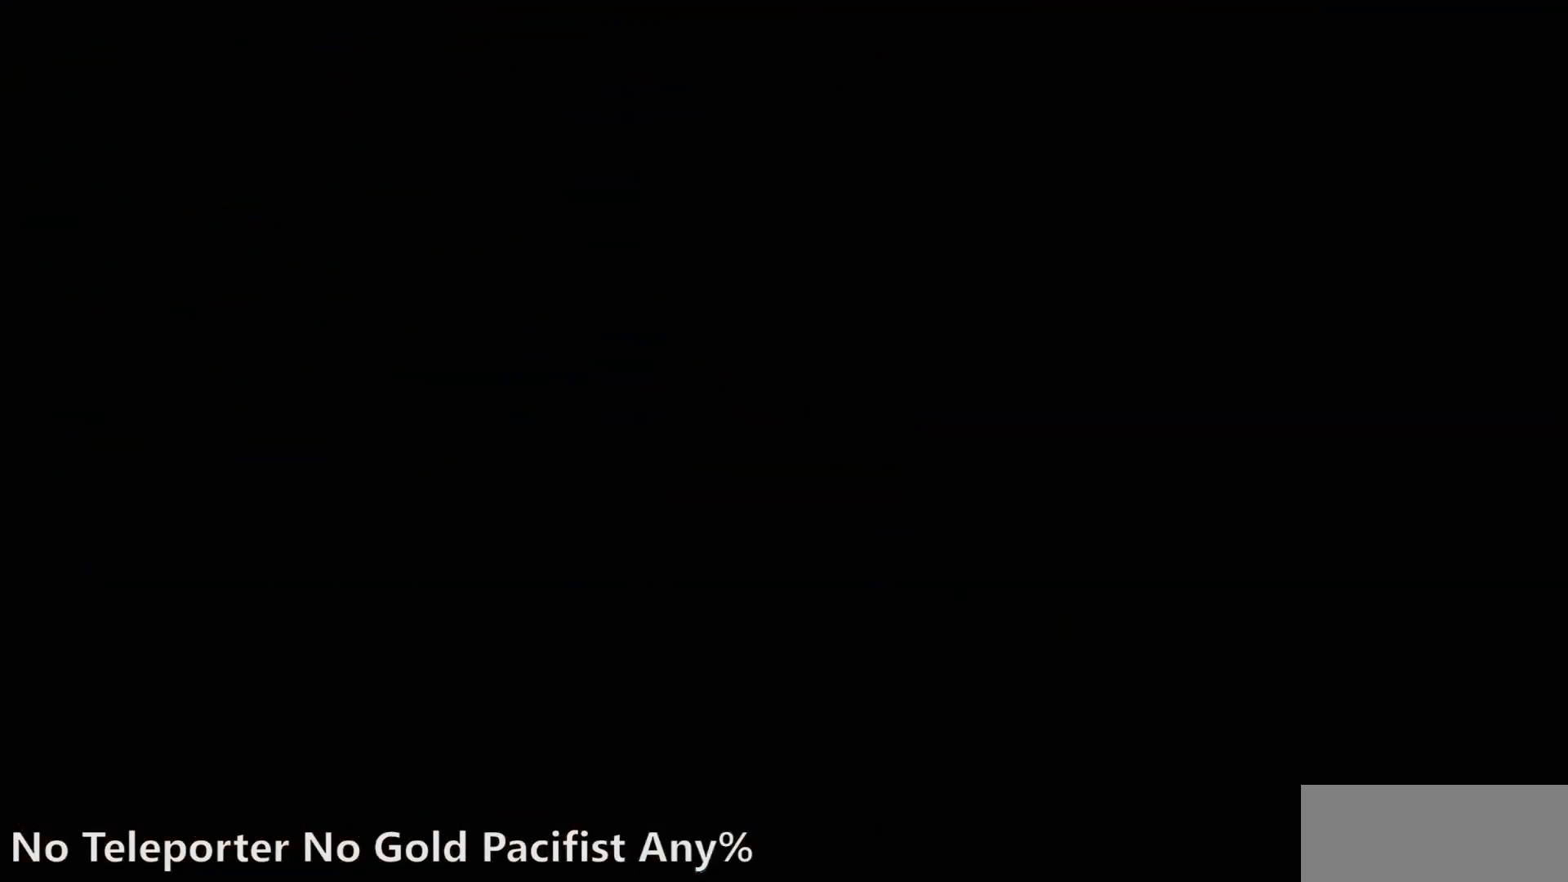
{"buttons": ["CROSS"], "events": [[417, "CROSS", "down"]]}
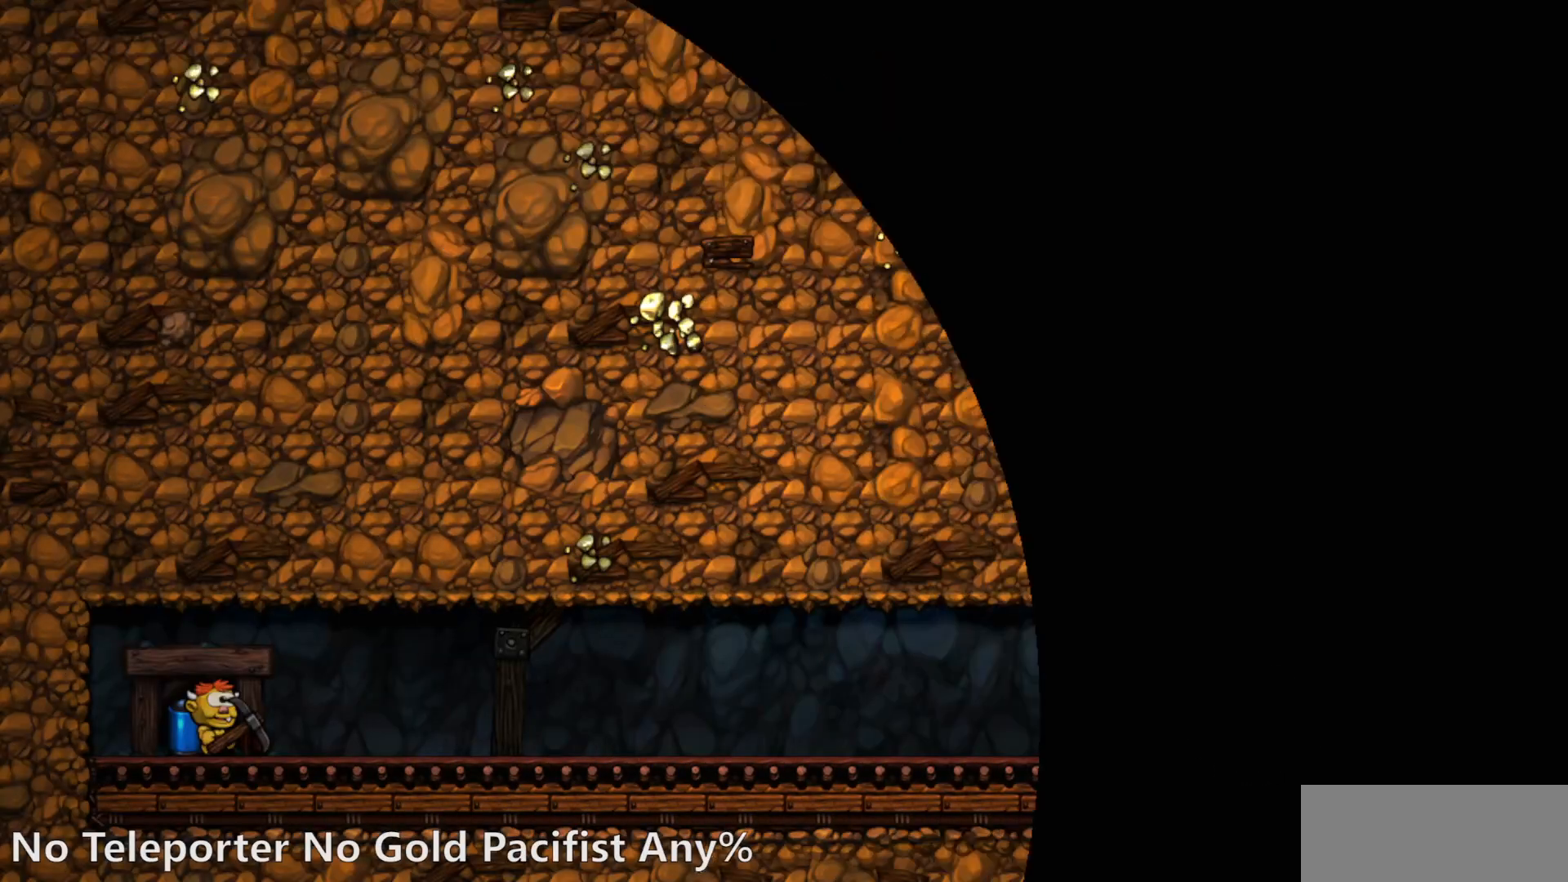
{"buttons": ["CROSS"]}
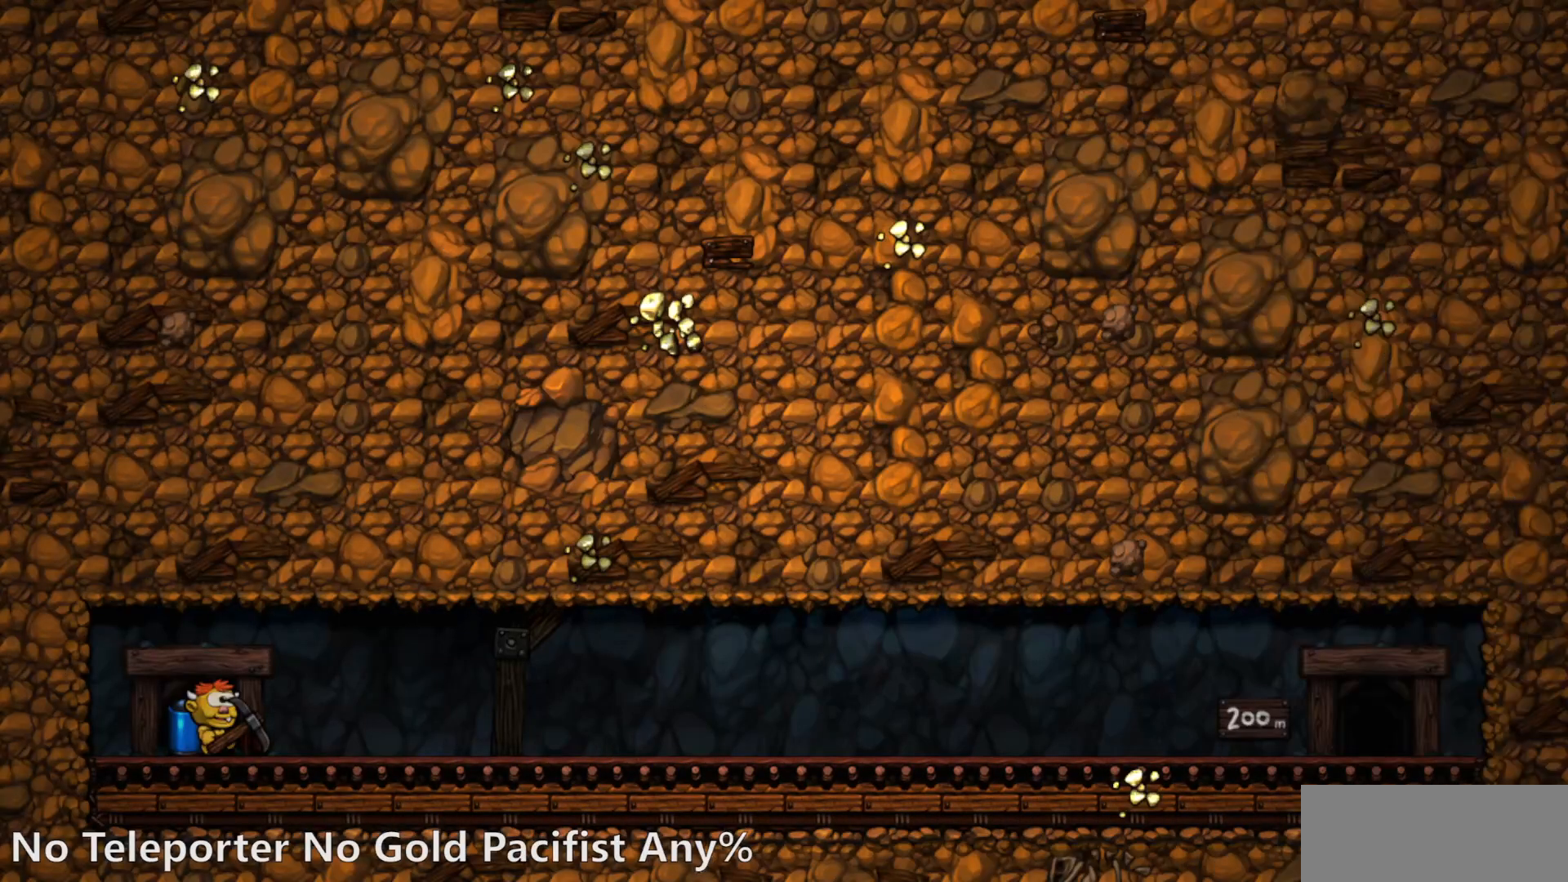
{"buttons": ["CROSS"], "events": []}
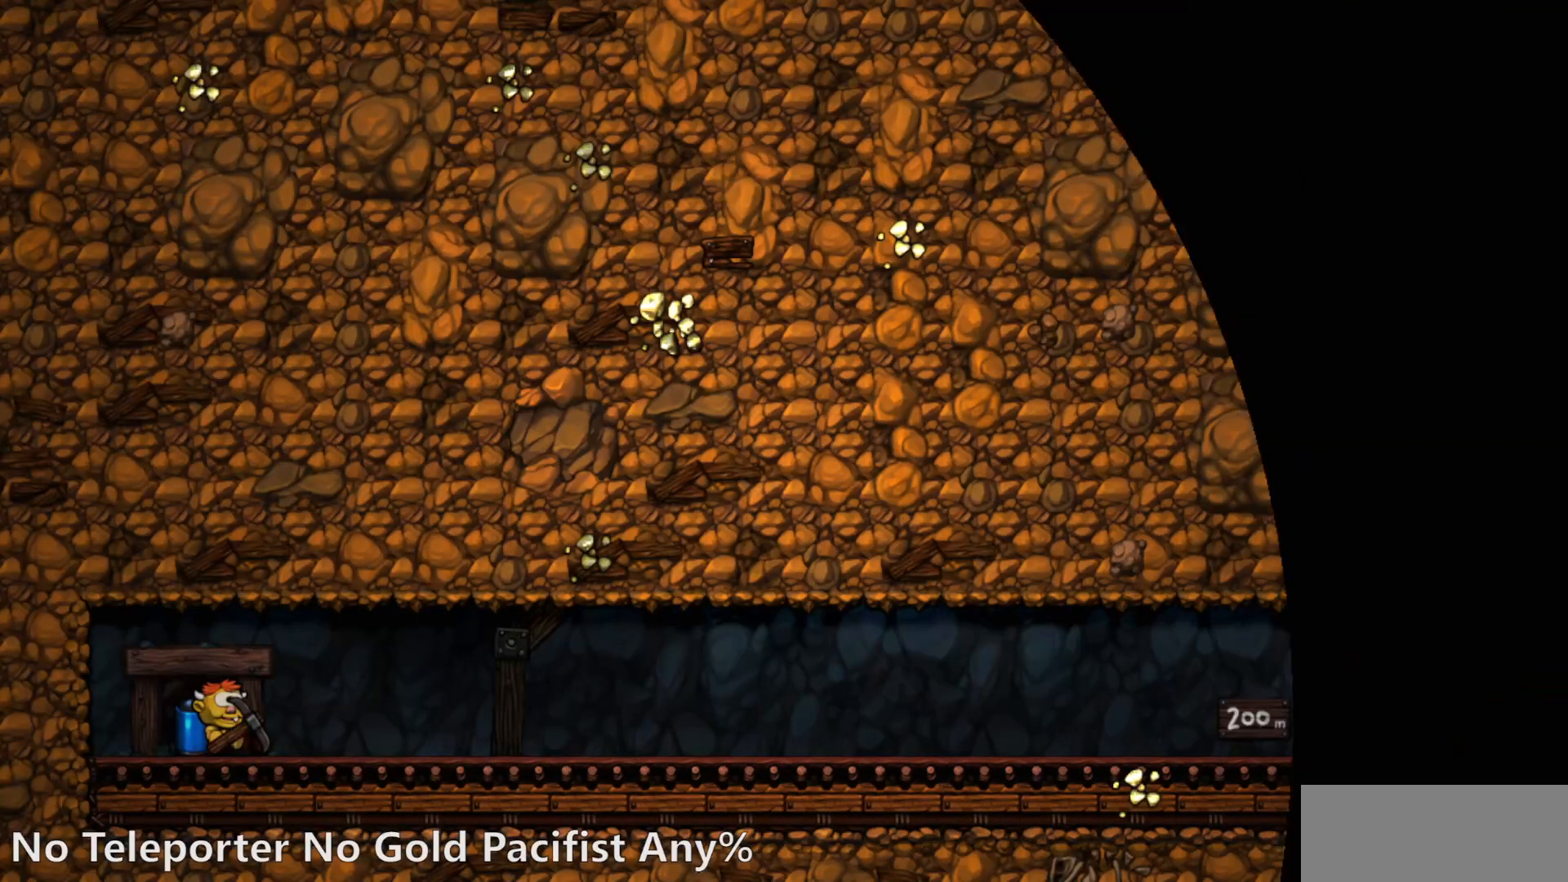
{"buttons": [], "events": [[100, "CROSS", "up"]]}
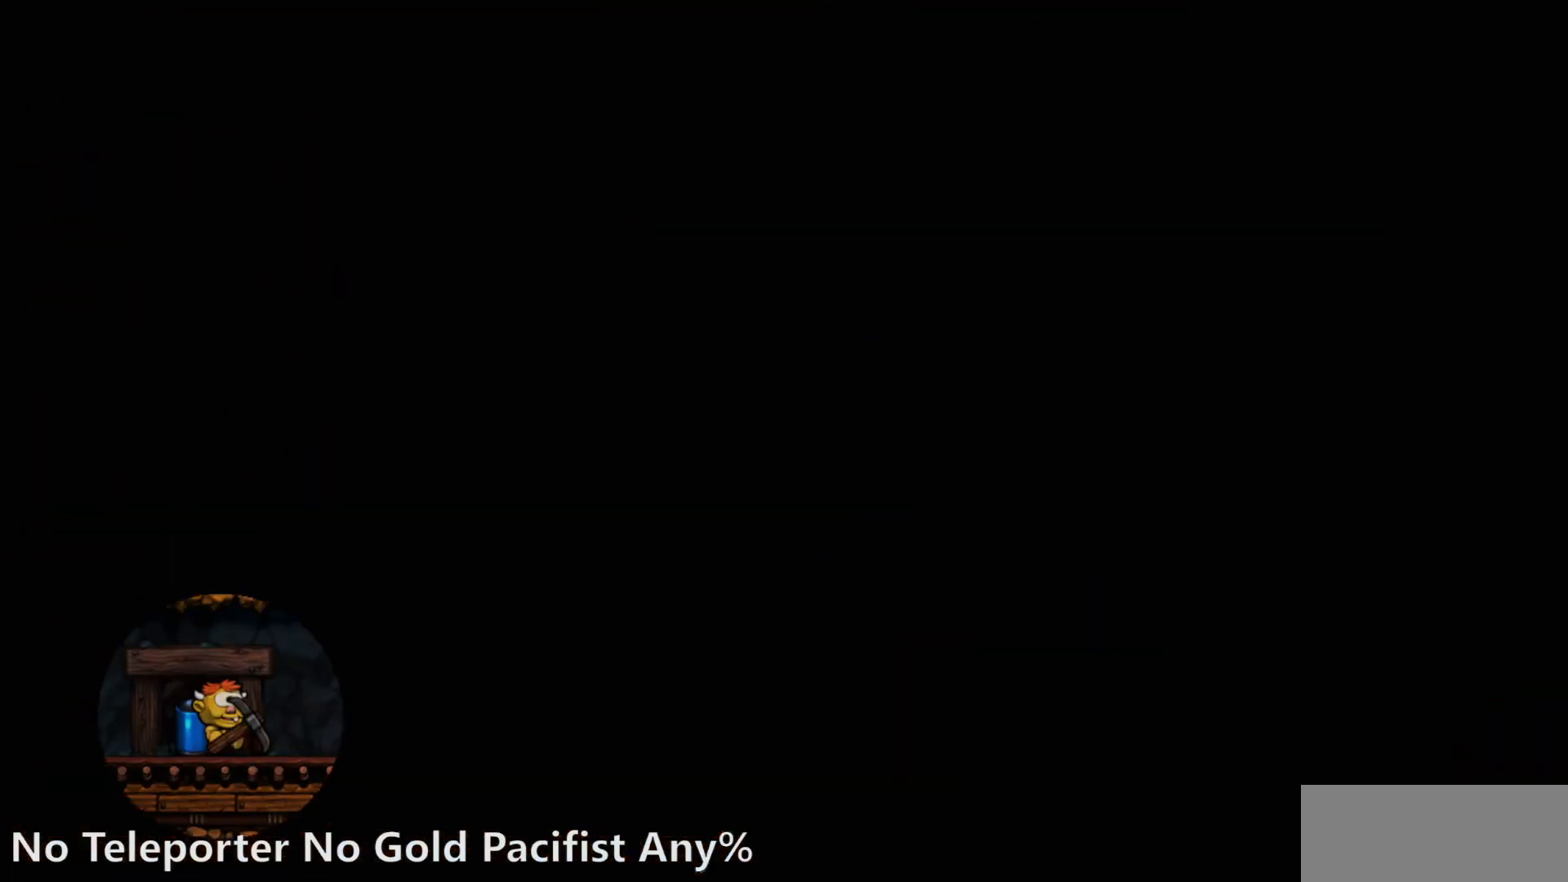
{"buttons": [], "events": []}
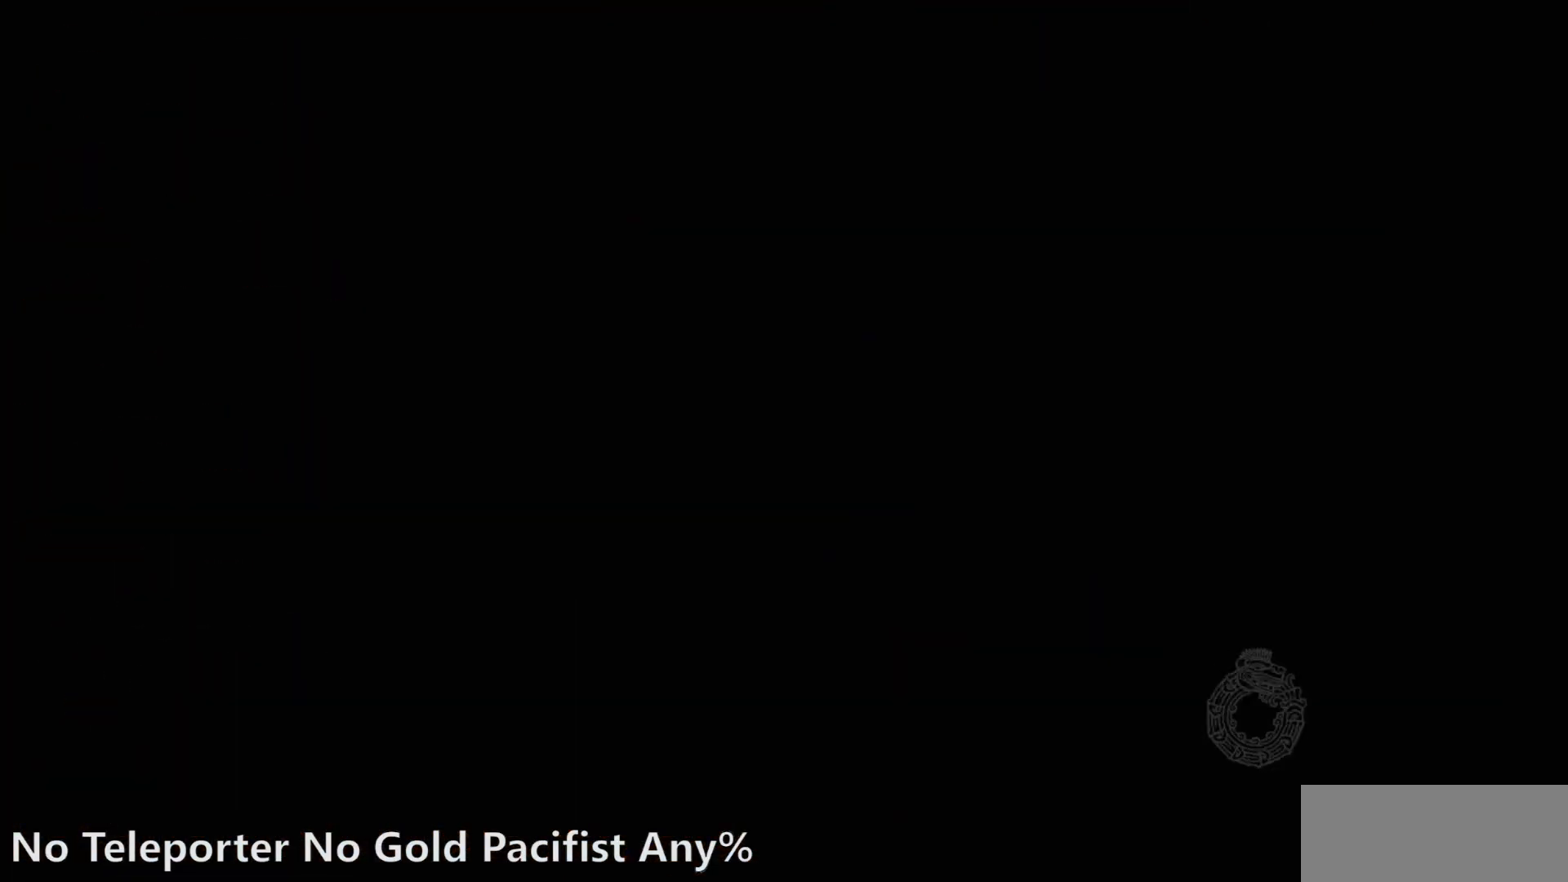
{"buttons": [], "events": []}